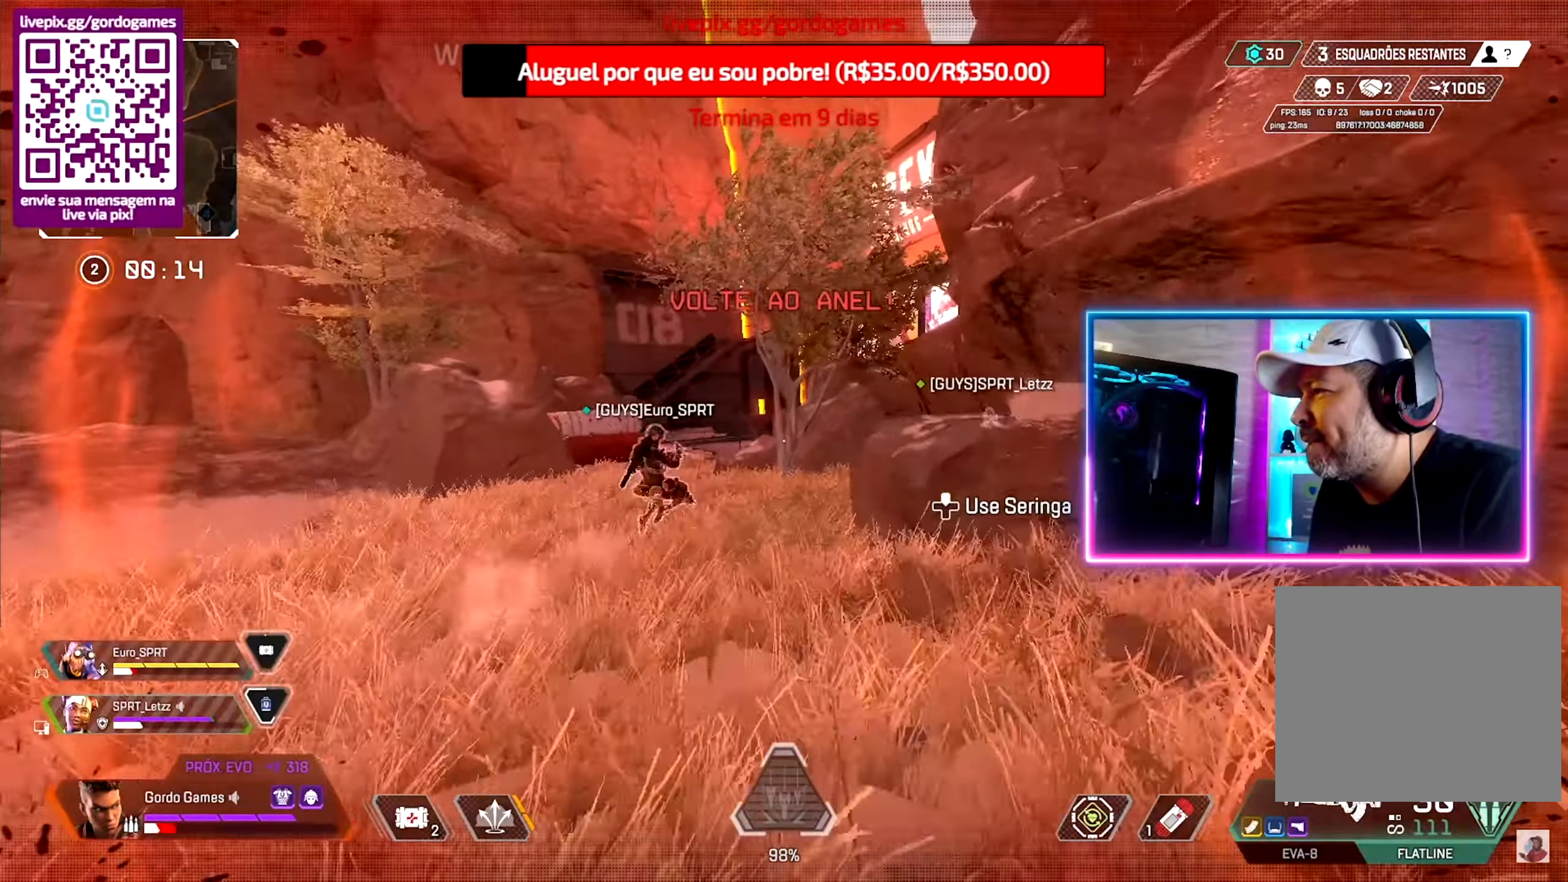
Gameplay with a controller (PlayStation layout); each line is a JSON object with the inputs held at the frame after it. "events" lists button and stick changes between this image and that frame as [ms after this image, input, new state], when the widget could be followed in between.
{"buttons": [], "left_stick": "up", "right_stick": "center", "events": [[67, "L1", "up"], [117, "CIRCLE", "up"]]}
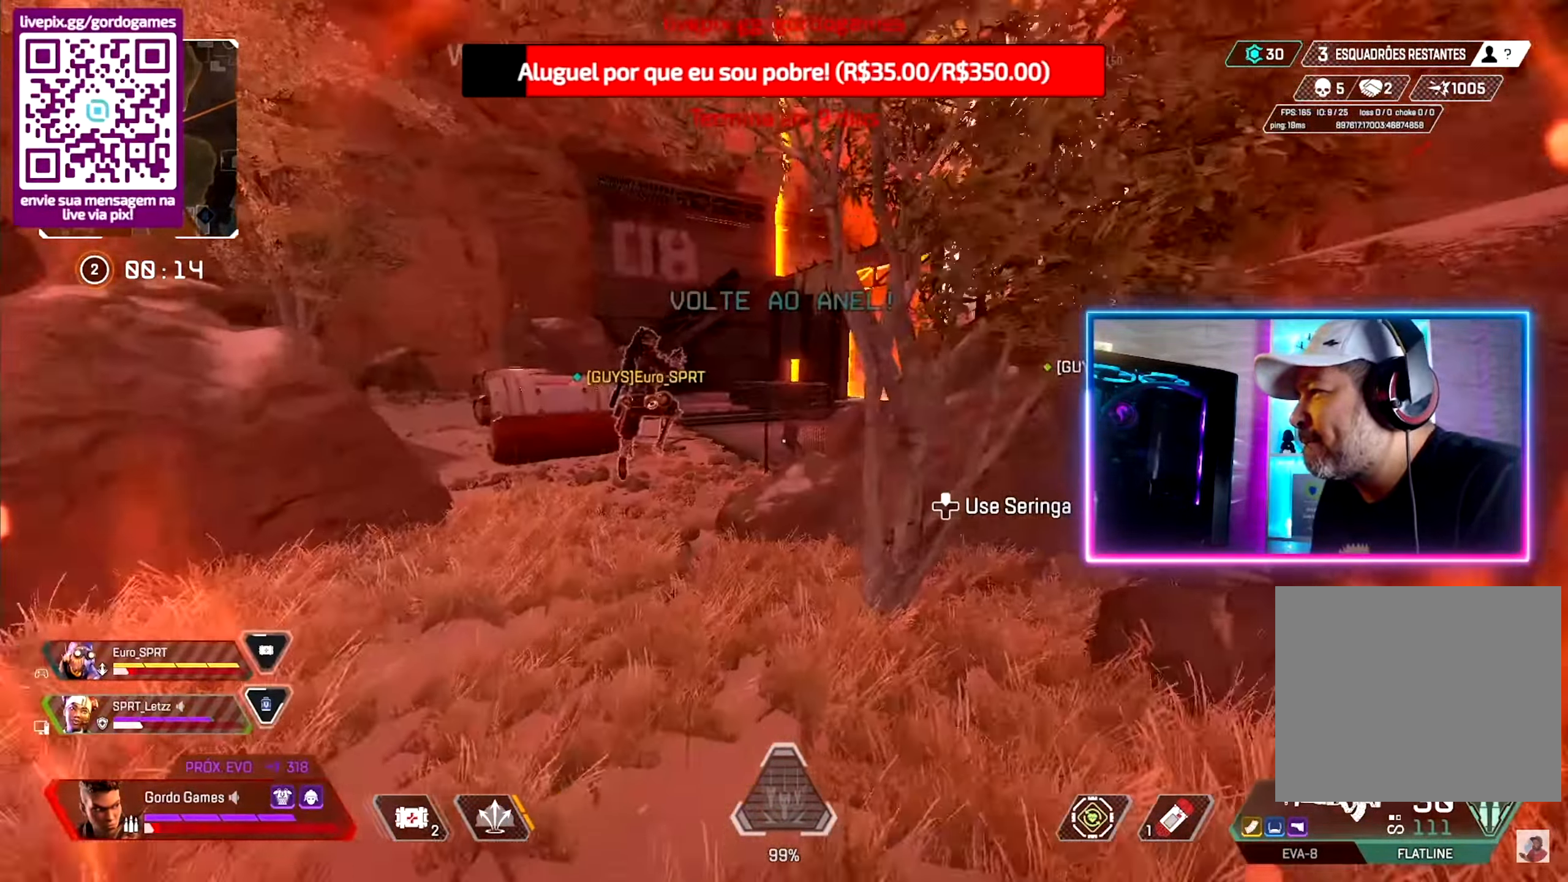
{"buttons": [], "left_stick": "up", "right_stick": "center", "events": []}
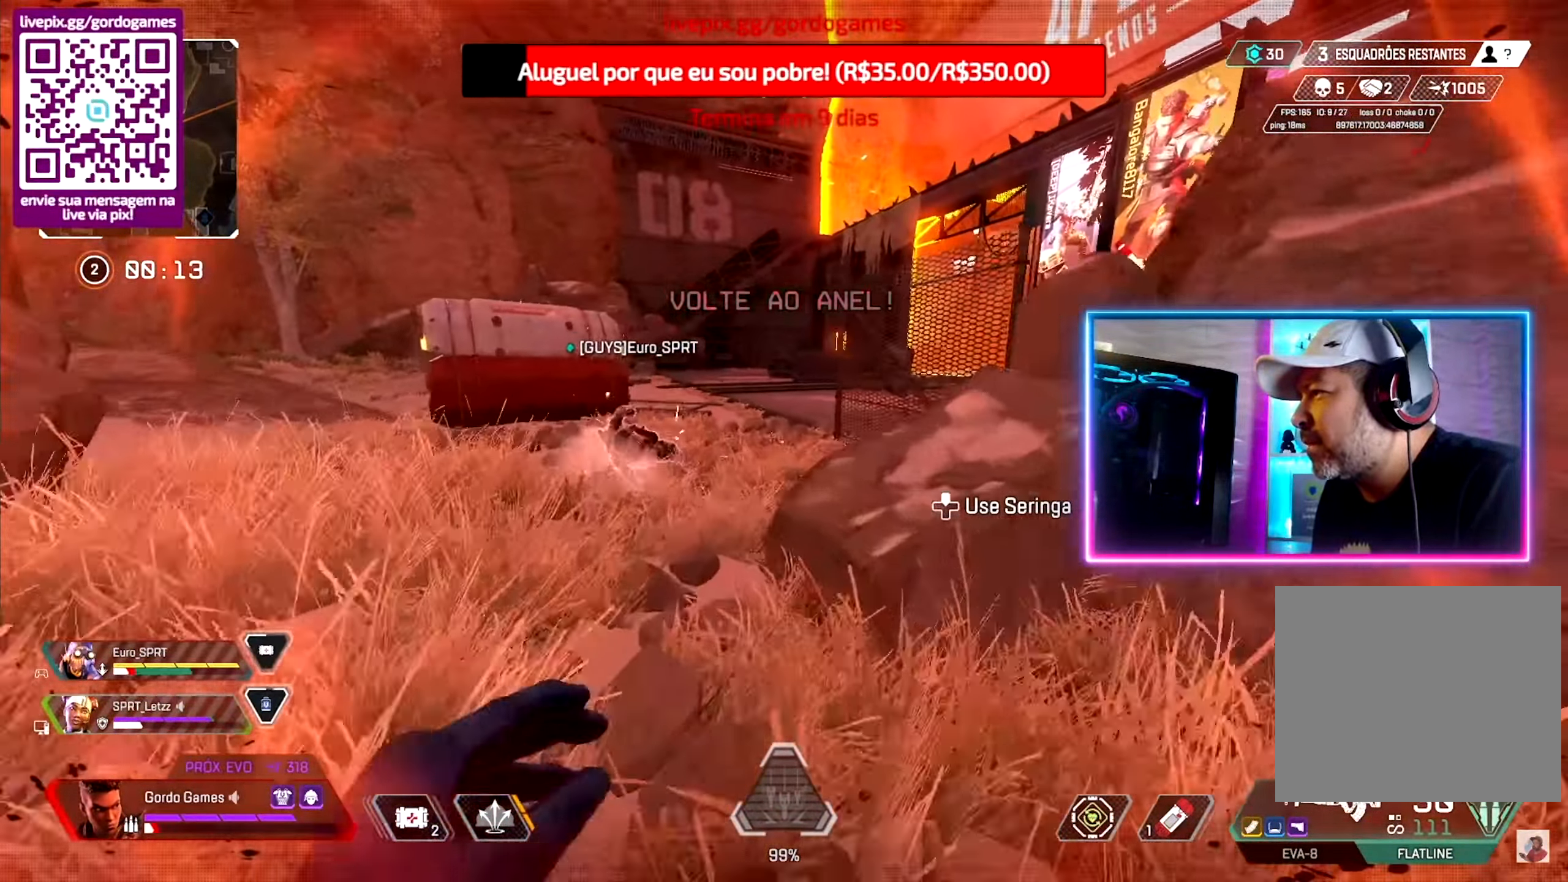
{"buttons": [], "left_stick": "up", "right_stick": "center", "events": []}
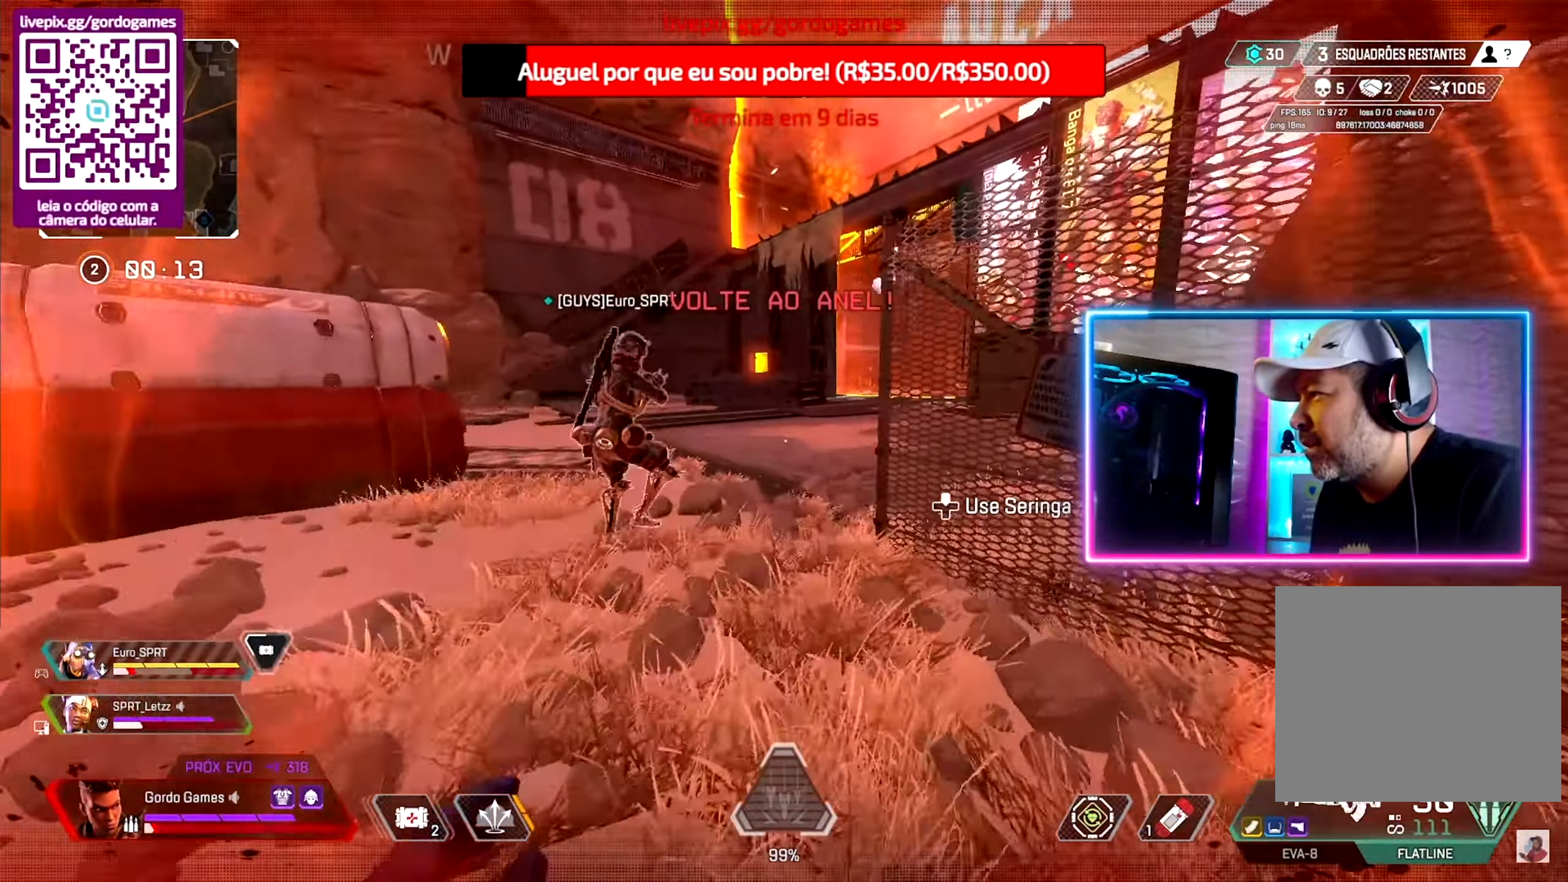
{"buttons": [], "left_stick": "up", "right_stick": "right", "events": [[367, "right_stick", "right"]]}
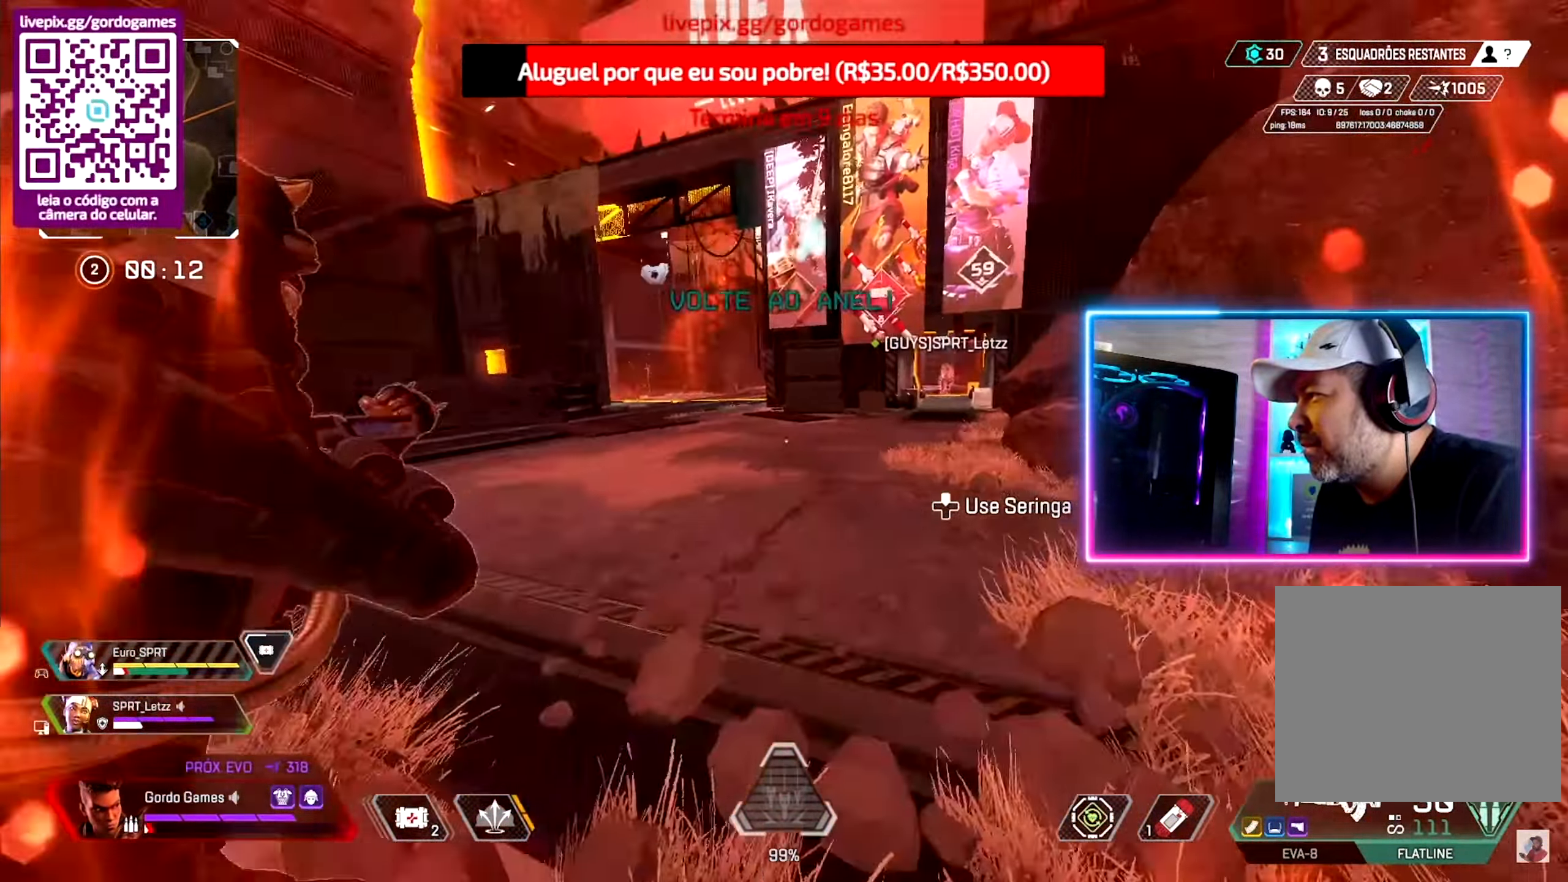
{"buttons": [], "left_stick": "up", "right_stick": "center", "events": [[84, "right_stick", "center"]]}
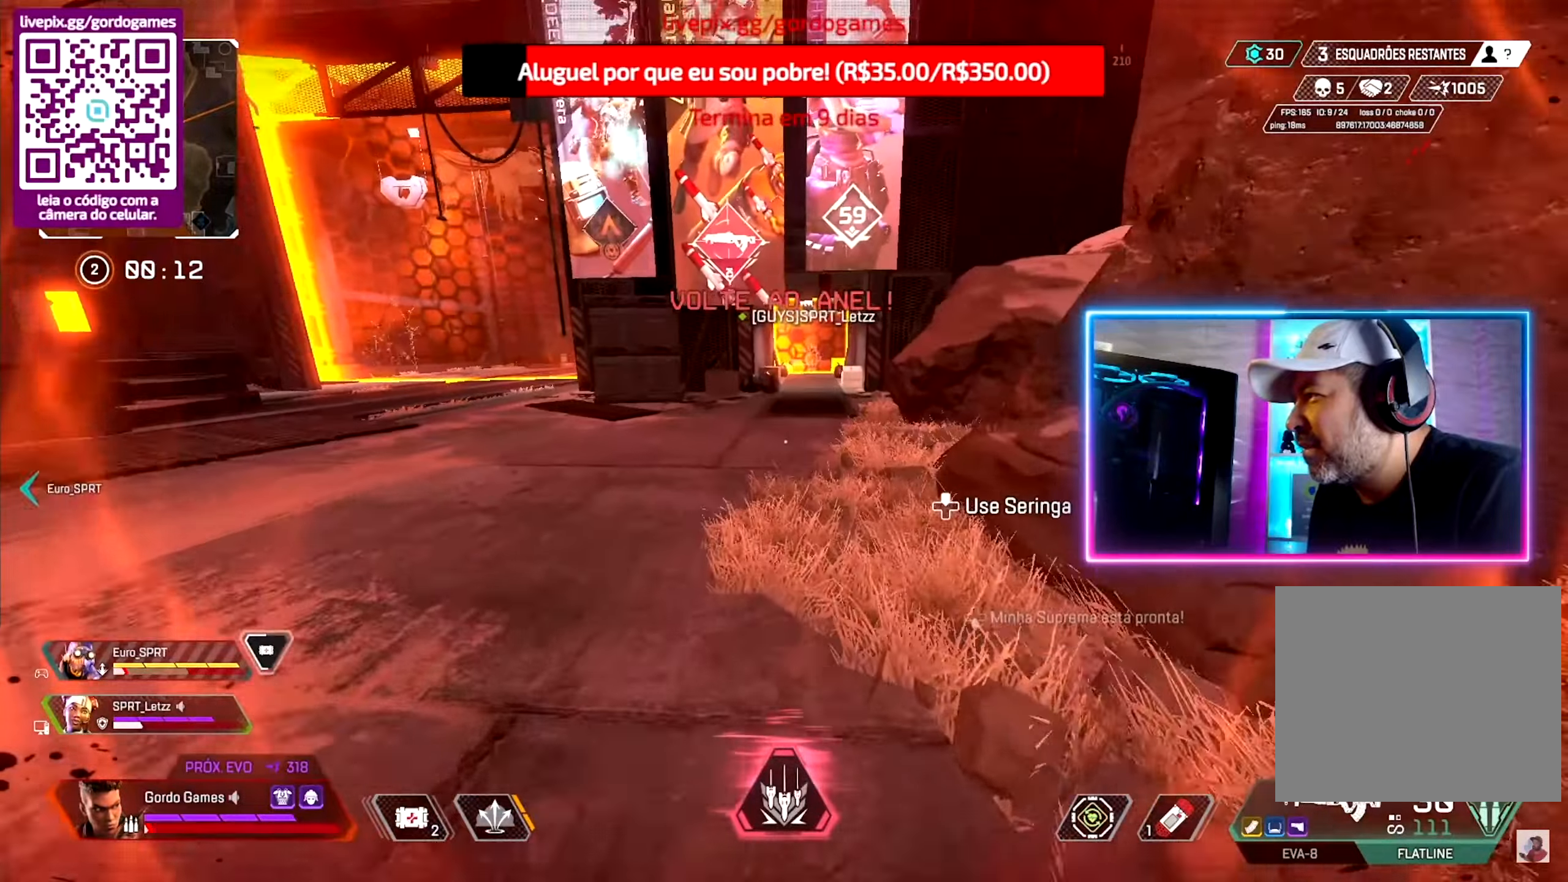
{"buttons": ["CIRCLE"], "left_stick": "up", "right_stick": "up", "events": [[283, "CIRCLE", "down"], [466, "right_stick", "up"]]}
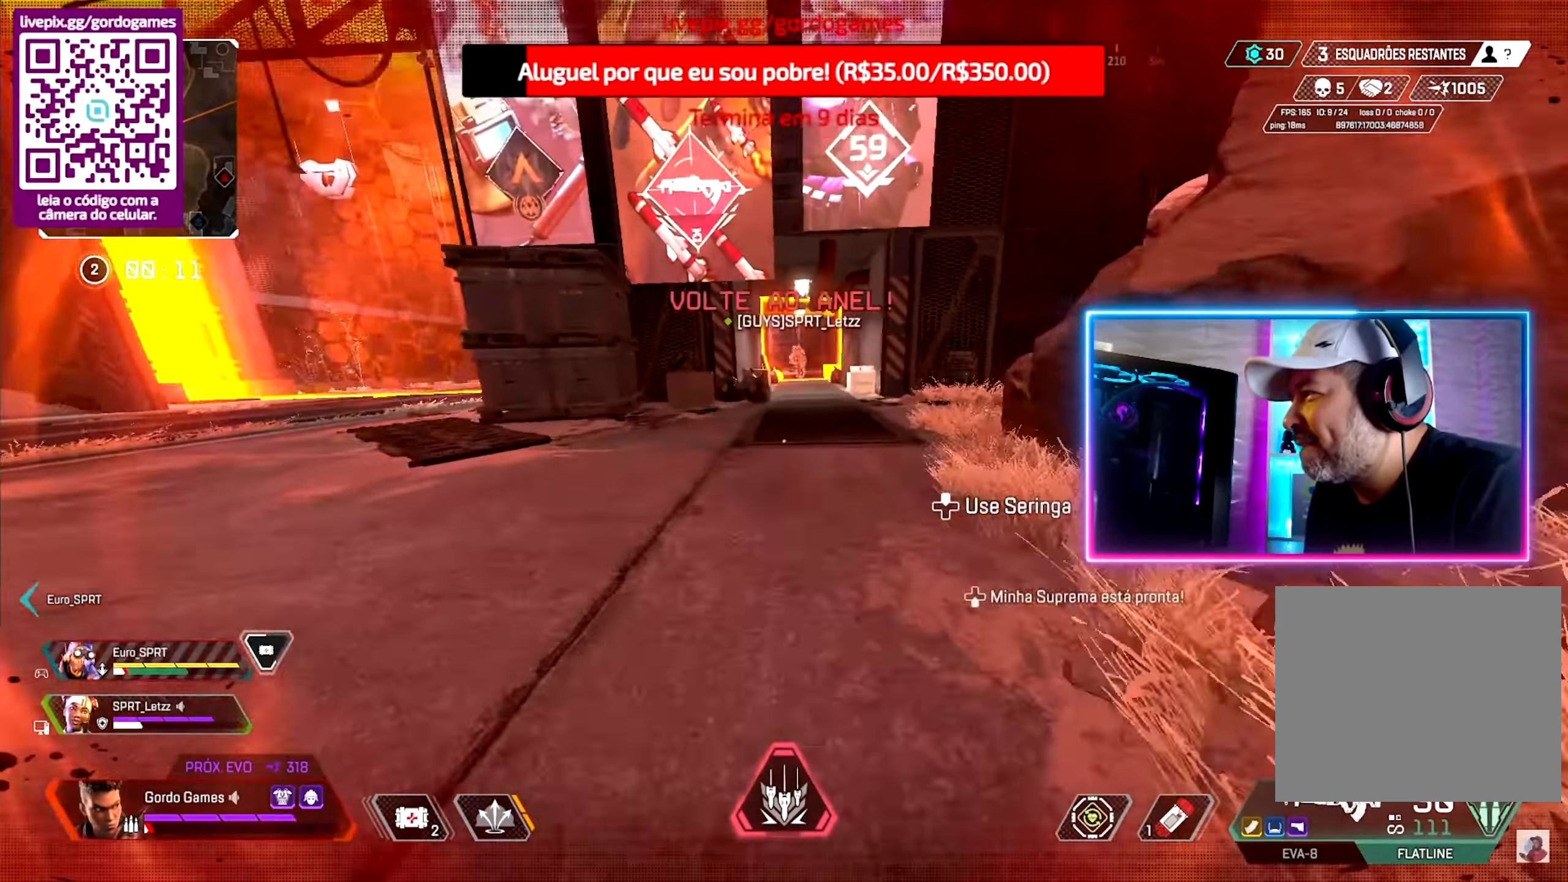
{"buttons": [], "left_stick": "up-right", "right_stick": "down", "events": [[83, "L1", "down"], [250, "L1", "up"], [250, "right_stick", "down"], [266, "CIRCLE", "up"], [266, "left_stick", "up-right"]]}
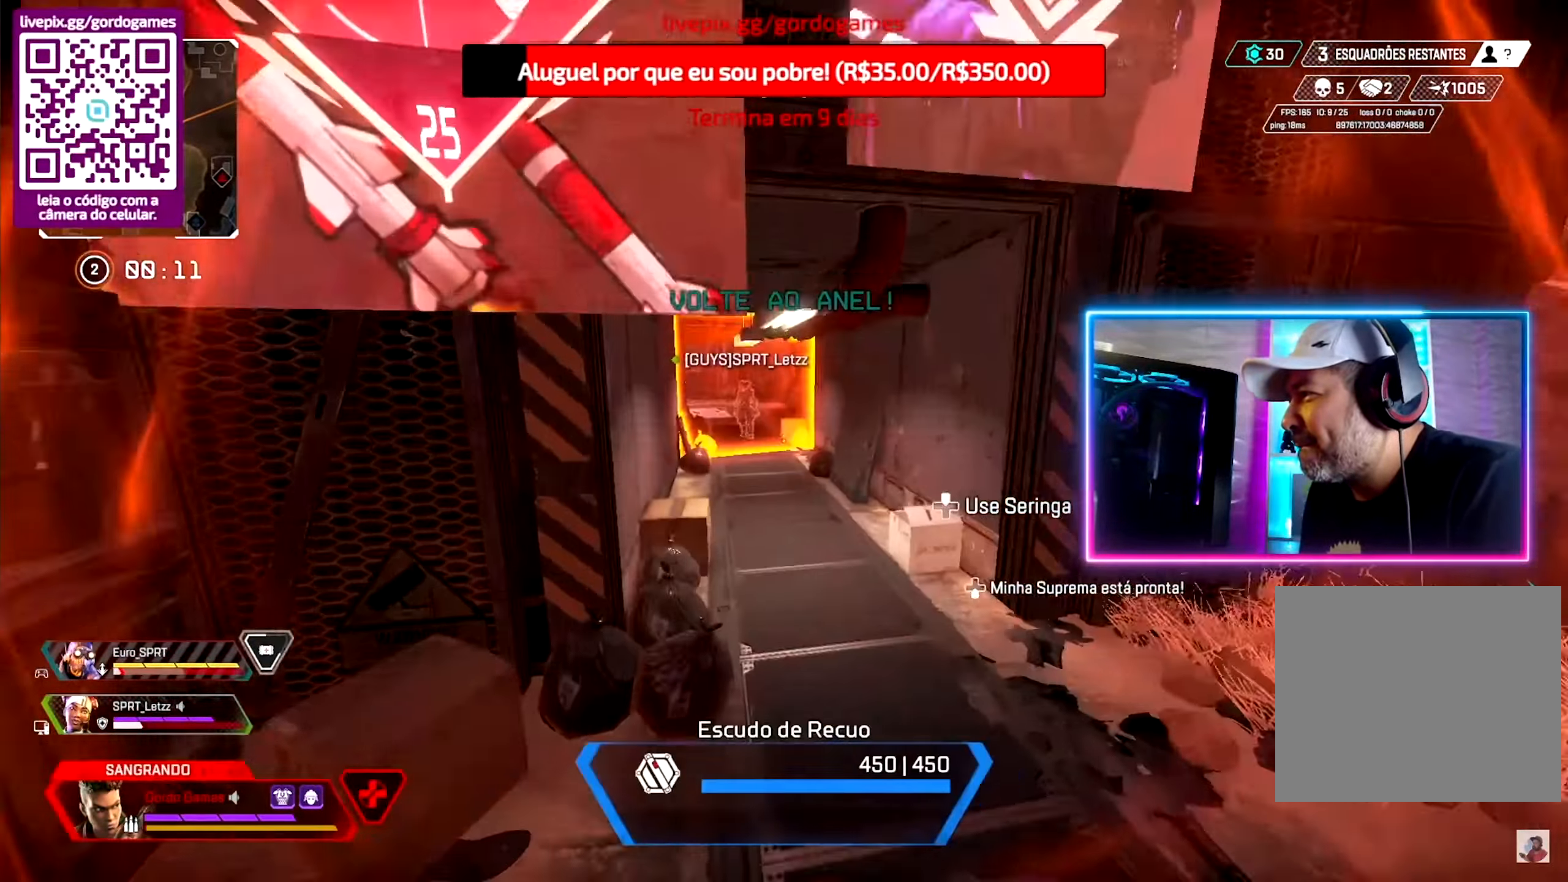
{"buttons": [], "left_stick": "up", "right_stick": "center", "events": [[50, "right_stick", "down-right"], [266, "right_stick", "center"], [466, "left_stick", "up"]]}
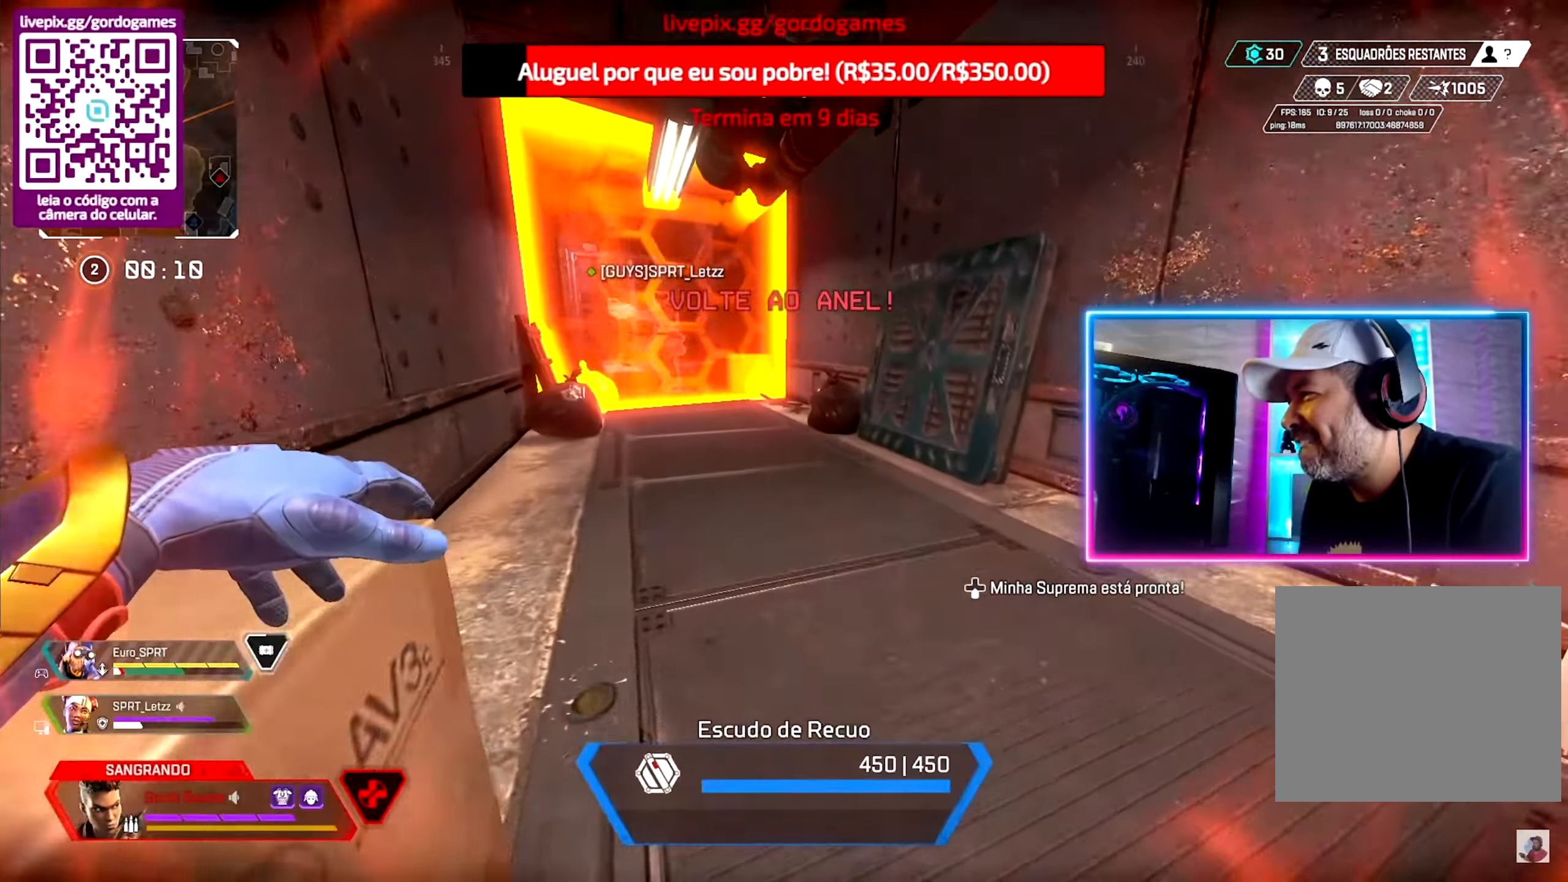
{"buttons": [], "left_stick": "up", "right_stick": "center", "events": []}
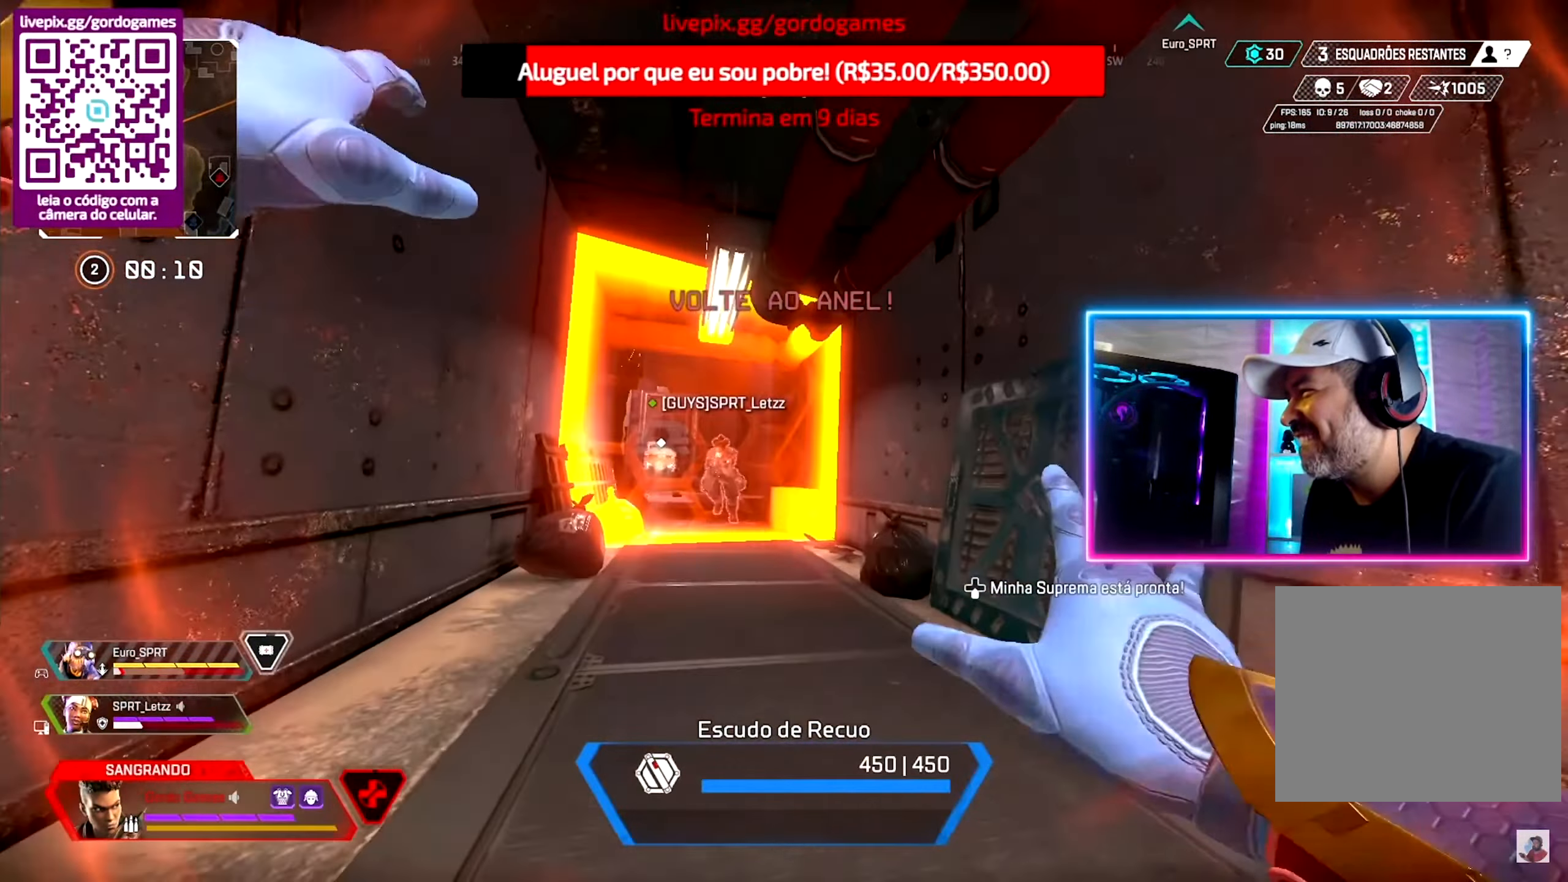
{"buttons": [], "left_stick": "up", "right_stick": "center", "events": []}
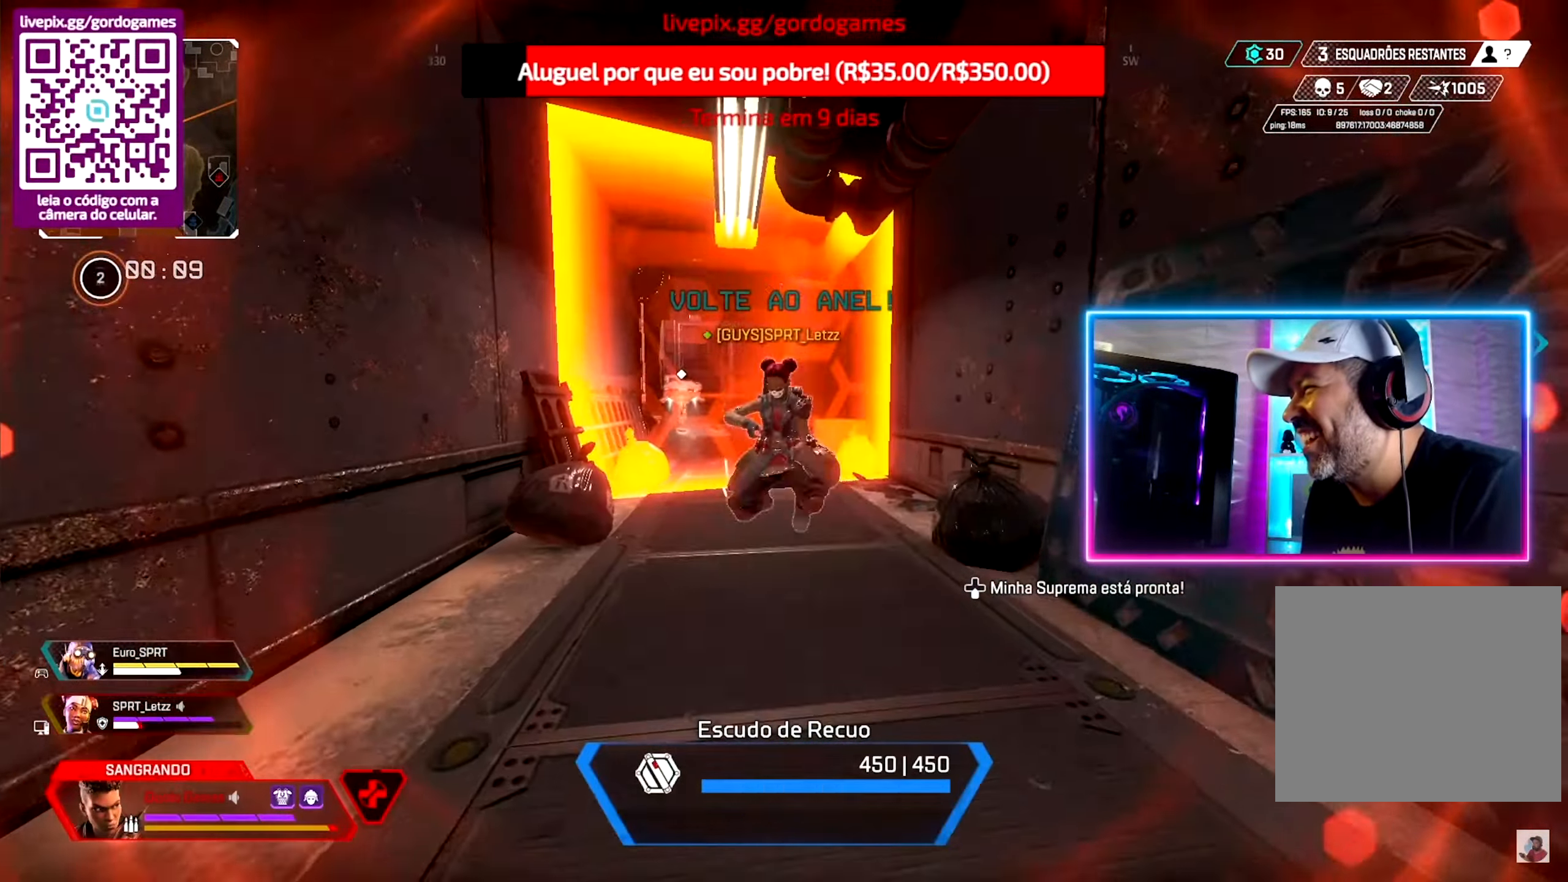
{"buttons": [], "left_stick": "up", "right_stick": "center", "events": []}
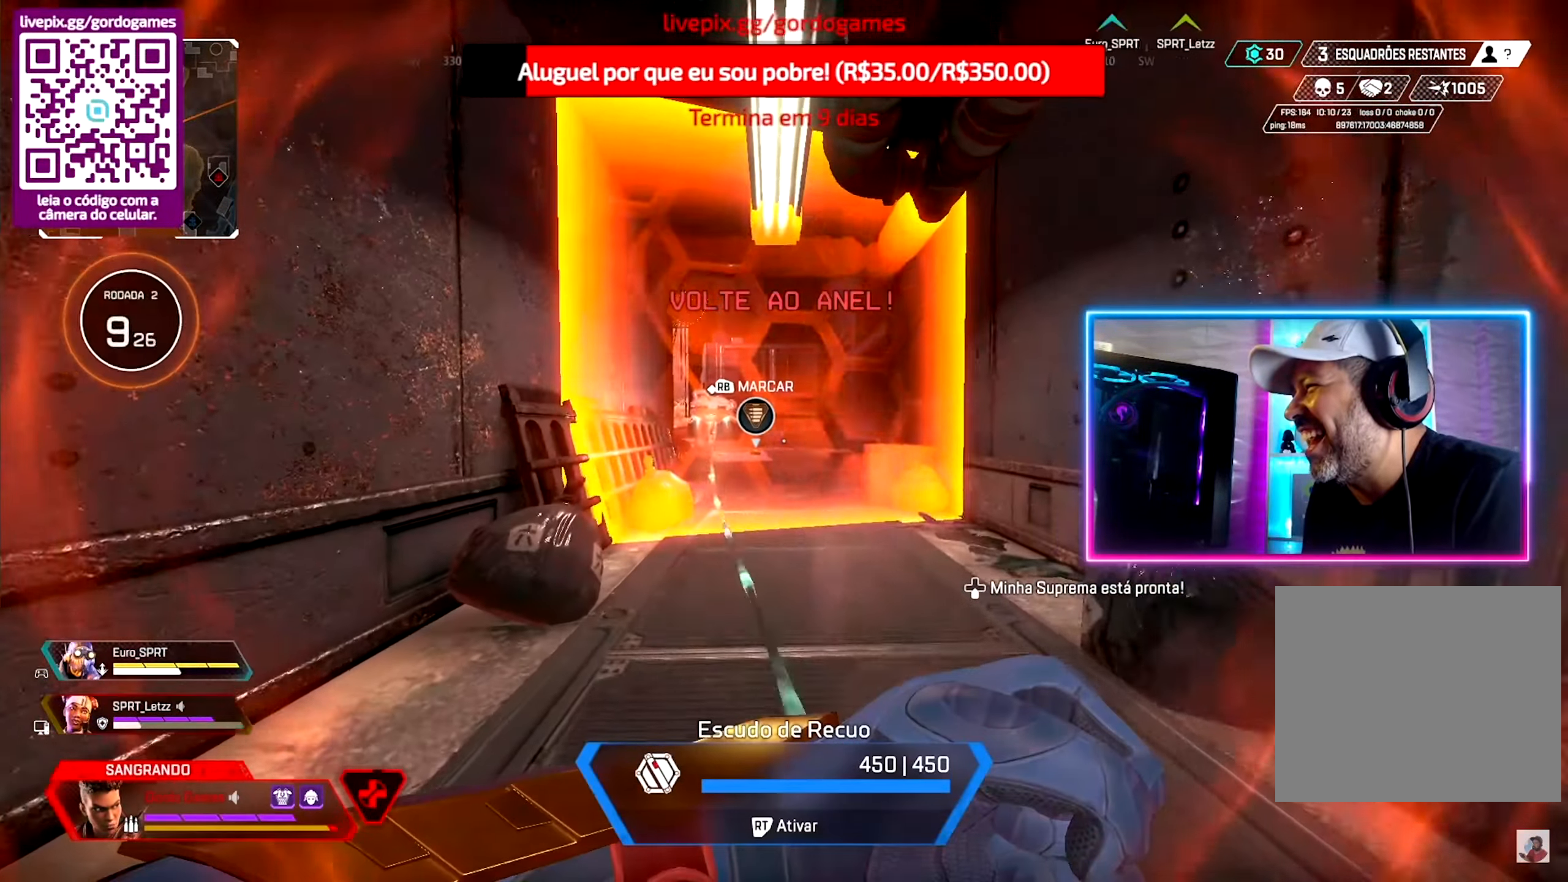
{"buttons": [], "left_stick": "up", "right_stick": "center", "events": []}
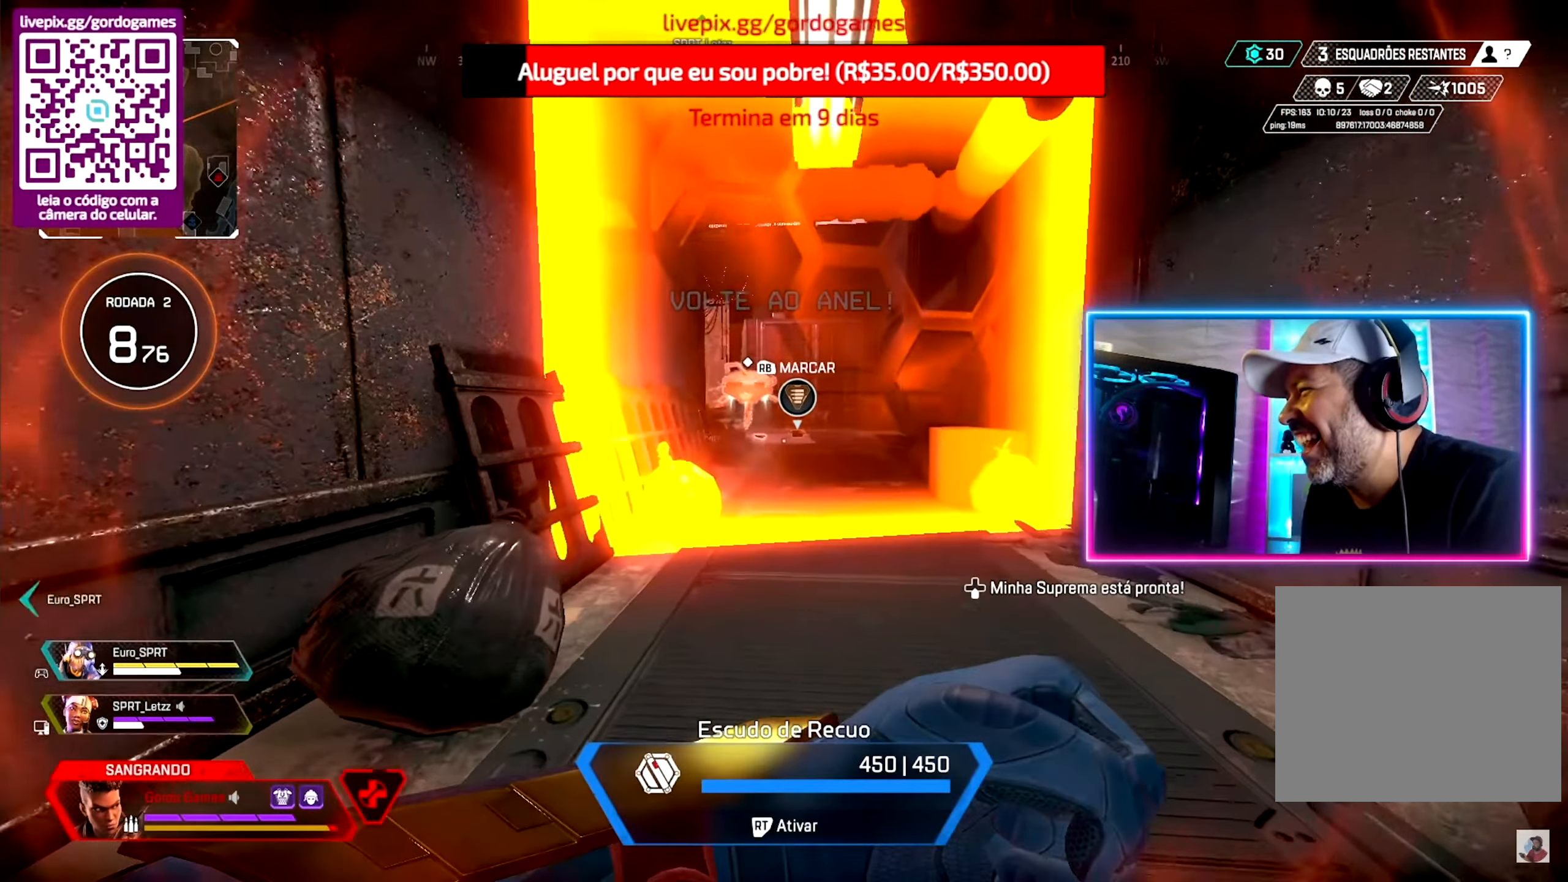
{"buttons": [], "left_stick": "up", "right_stick": "center", "events": []}
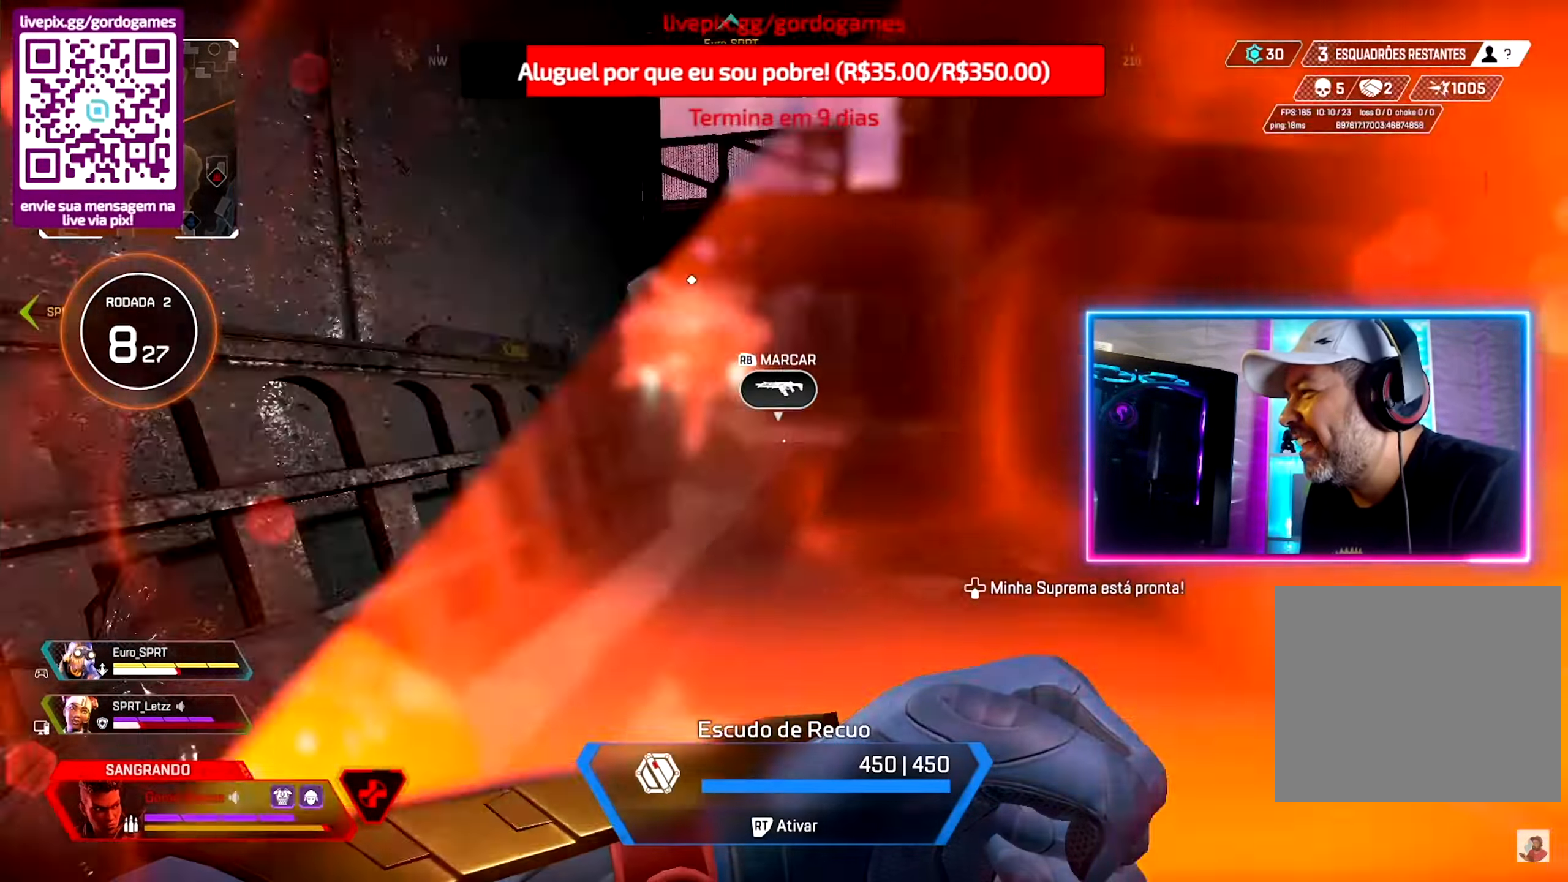
{"buttons": [], "left_stick": "up", "right_stick": "center", "events": []}
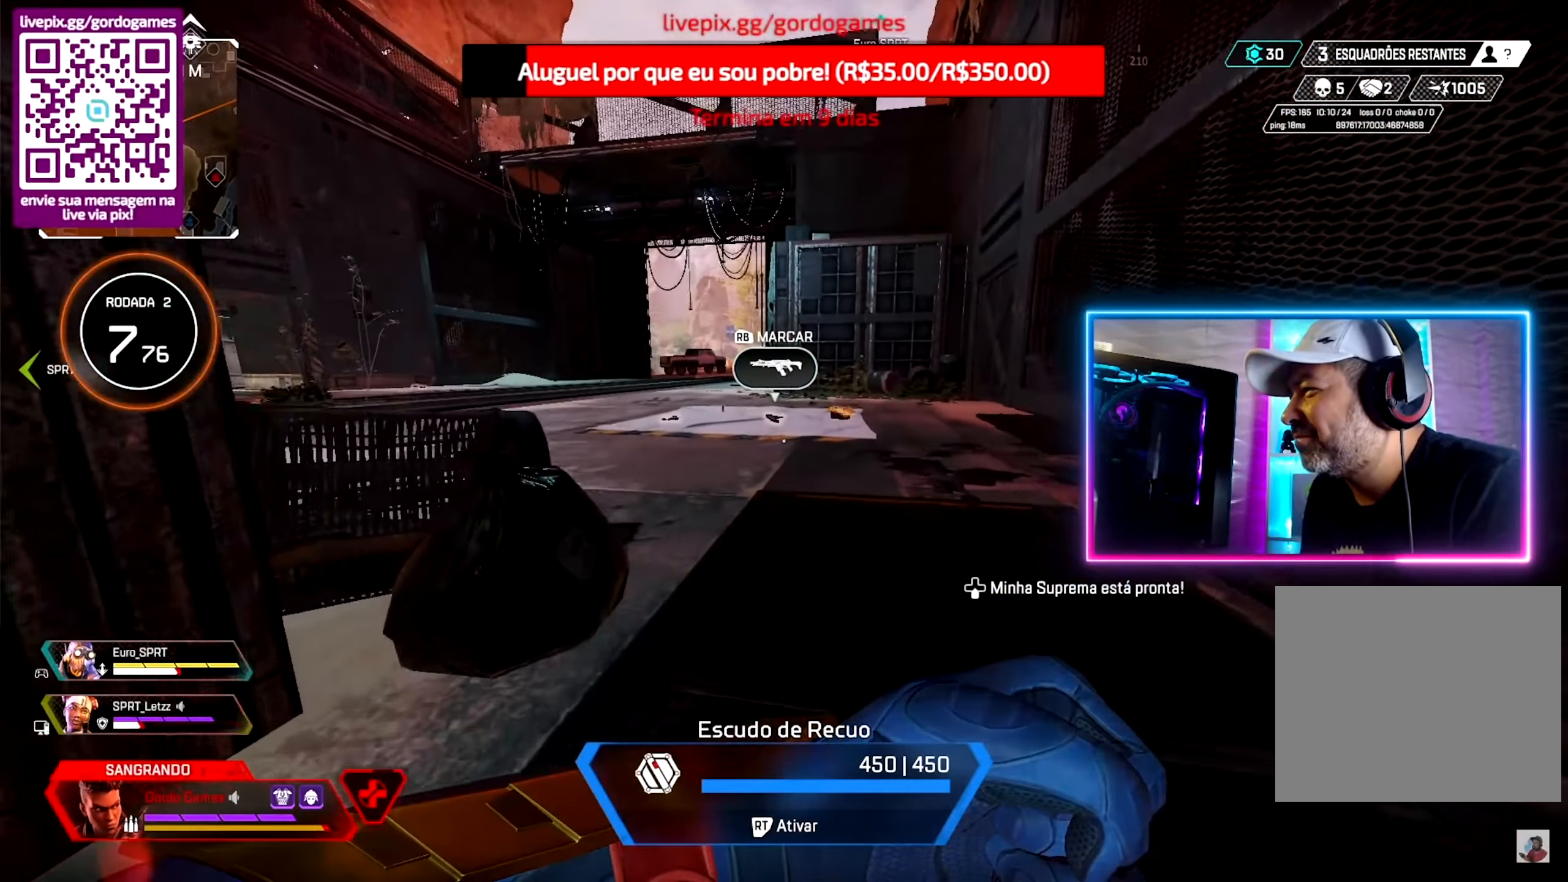
{"buttons": [], "left_stick": "up", "right_stick": "center", "events": []}
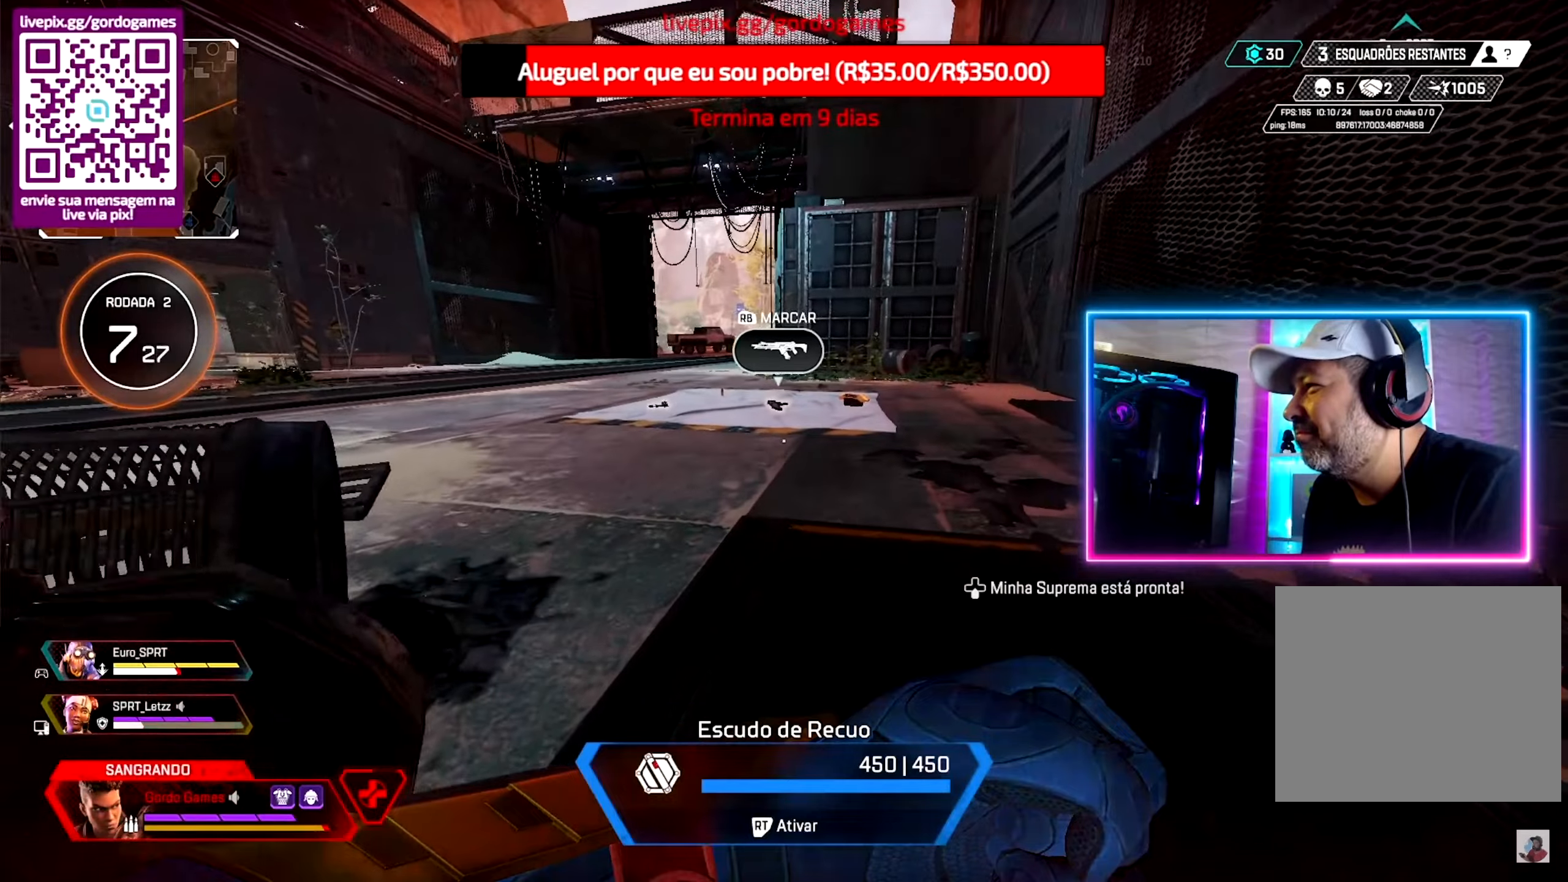
{"buttons": [], "left_stick": "right", "right_stick": "center", "events": [[50, "left_stick", "up-right"], [283, "right_stick", "left"], [450, "right_stick", "center"], [500, "left_stick", "right"]]}
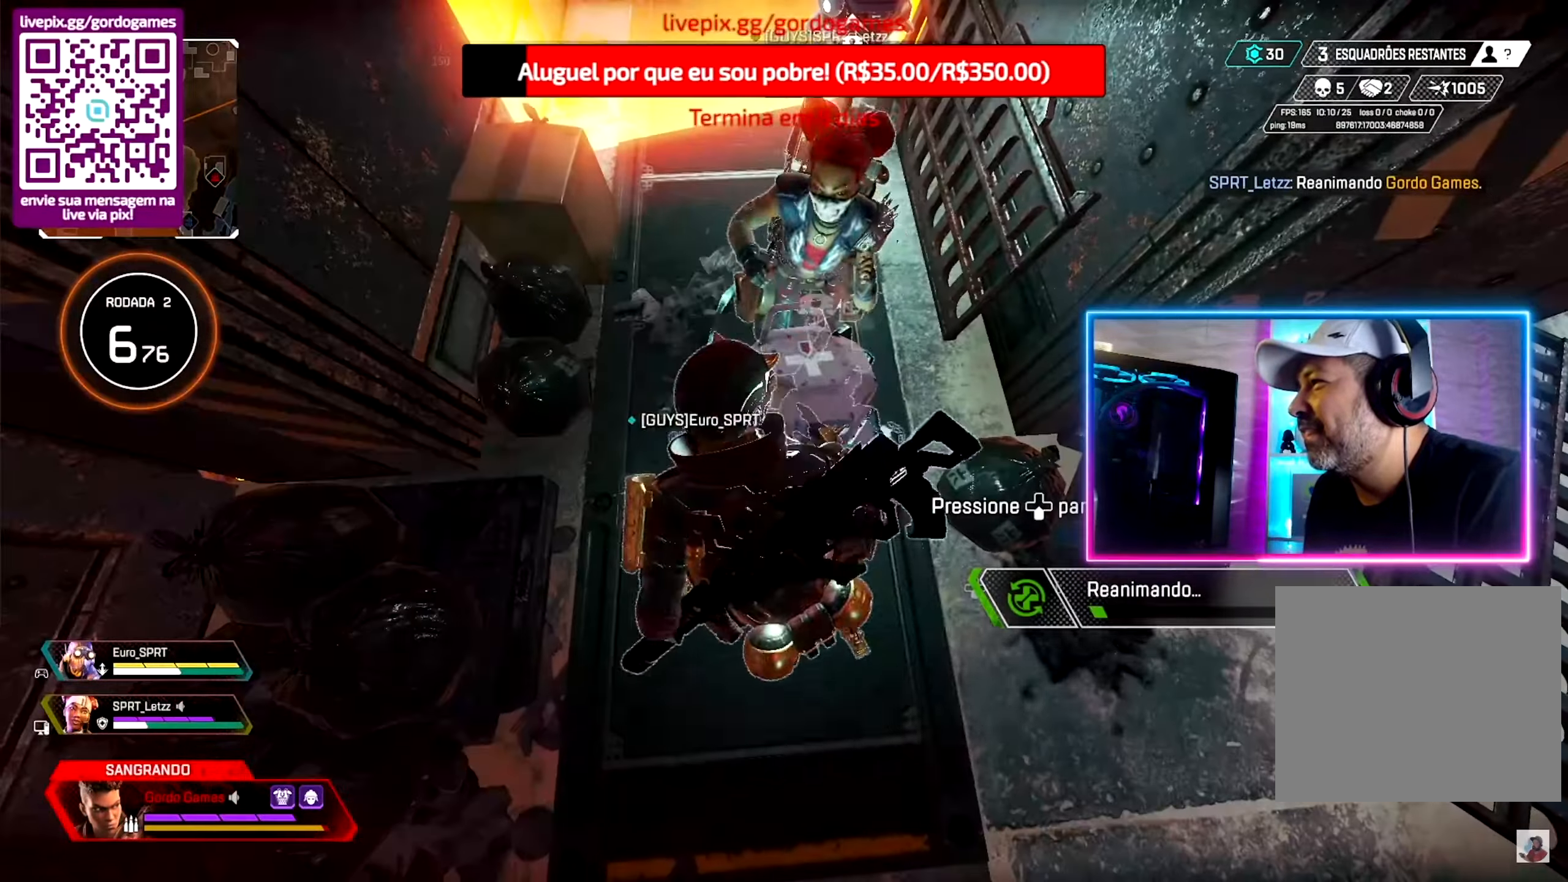
{"buttons": [], "left_stick": "center", "right_stick": "up-right", "events": [[100, "left_stick", "down-right"], [100, "right_stick", "up-right"], [267, "left_stick", "center"]]}
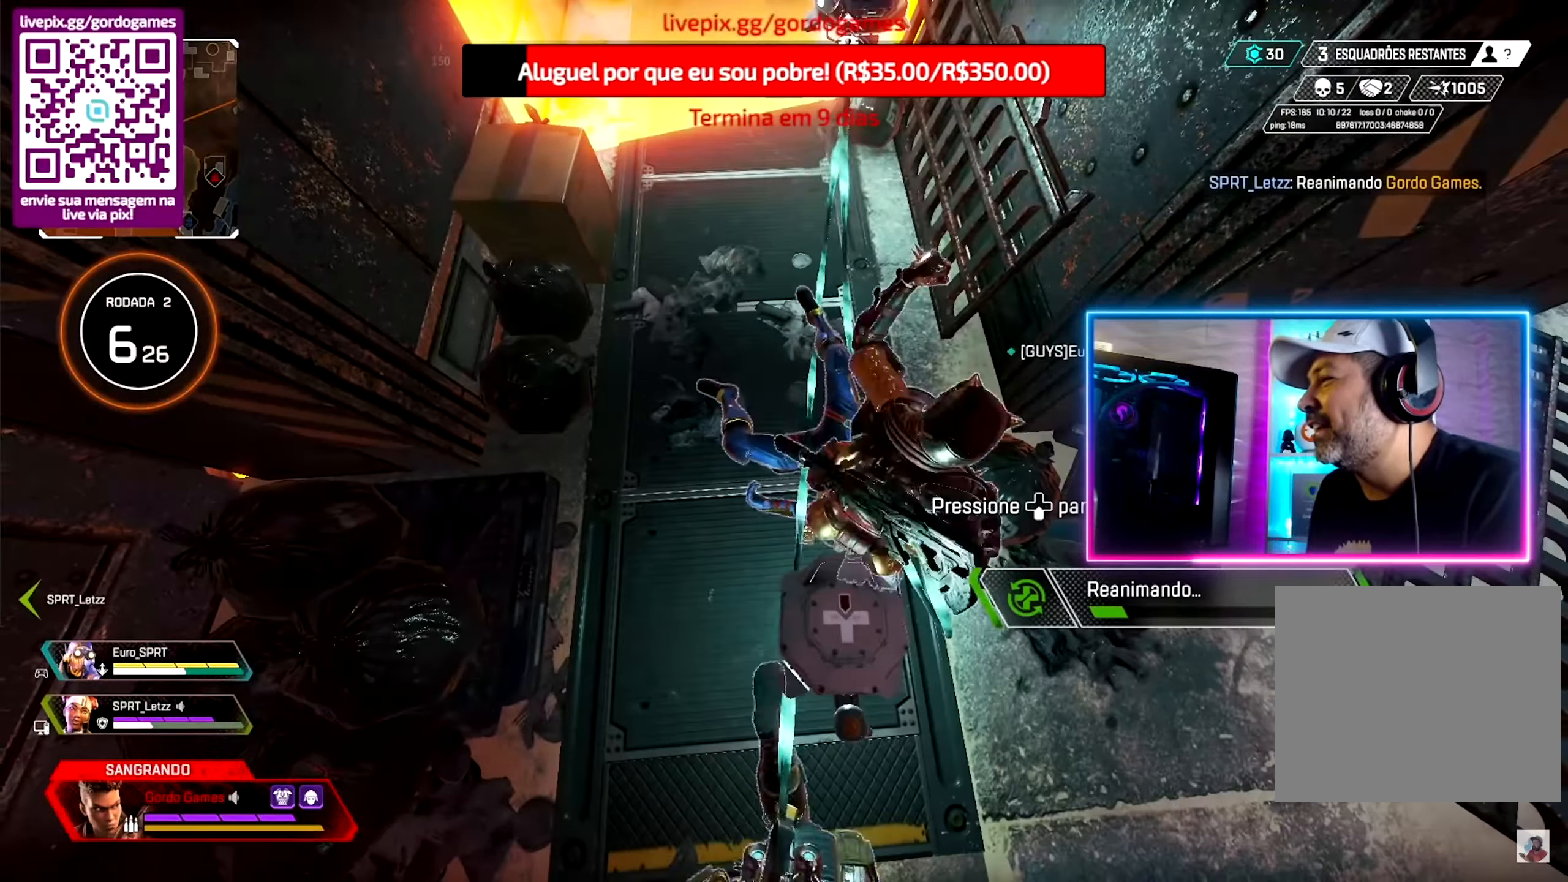
{"buttons": [], "left_stick": "center", "right_stick": "center", "events": [[83, "right_stick", "center"]]}
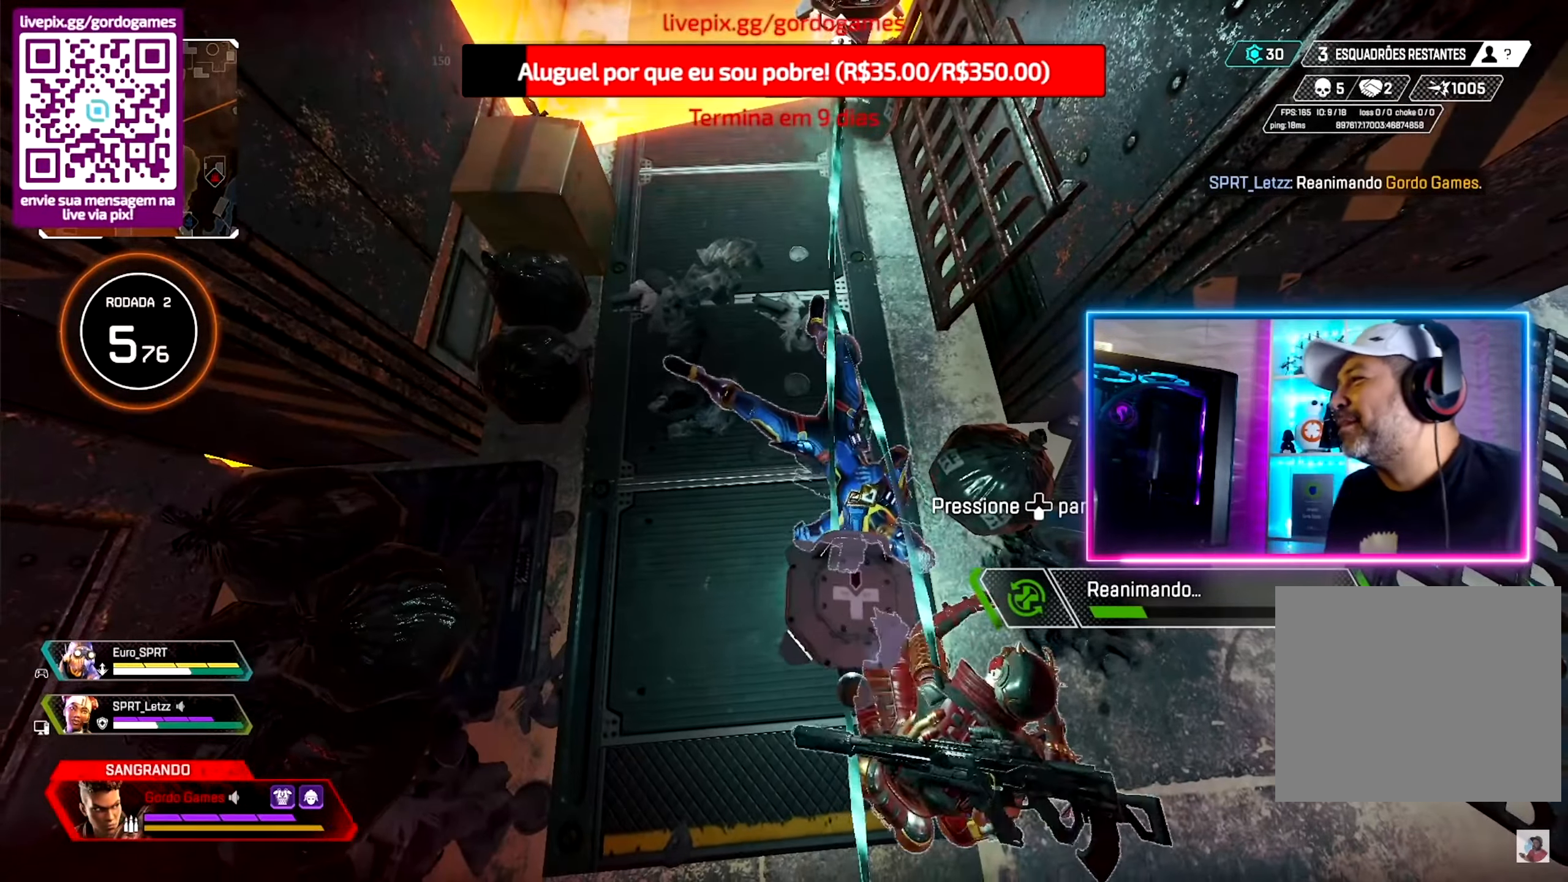
{"buttons": [], "left_stick": "center", "right_stick": "center", "events": []}
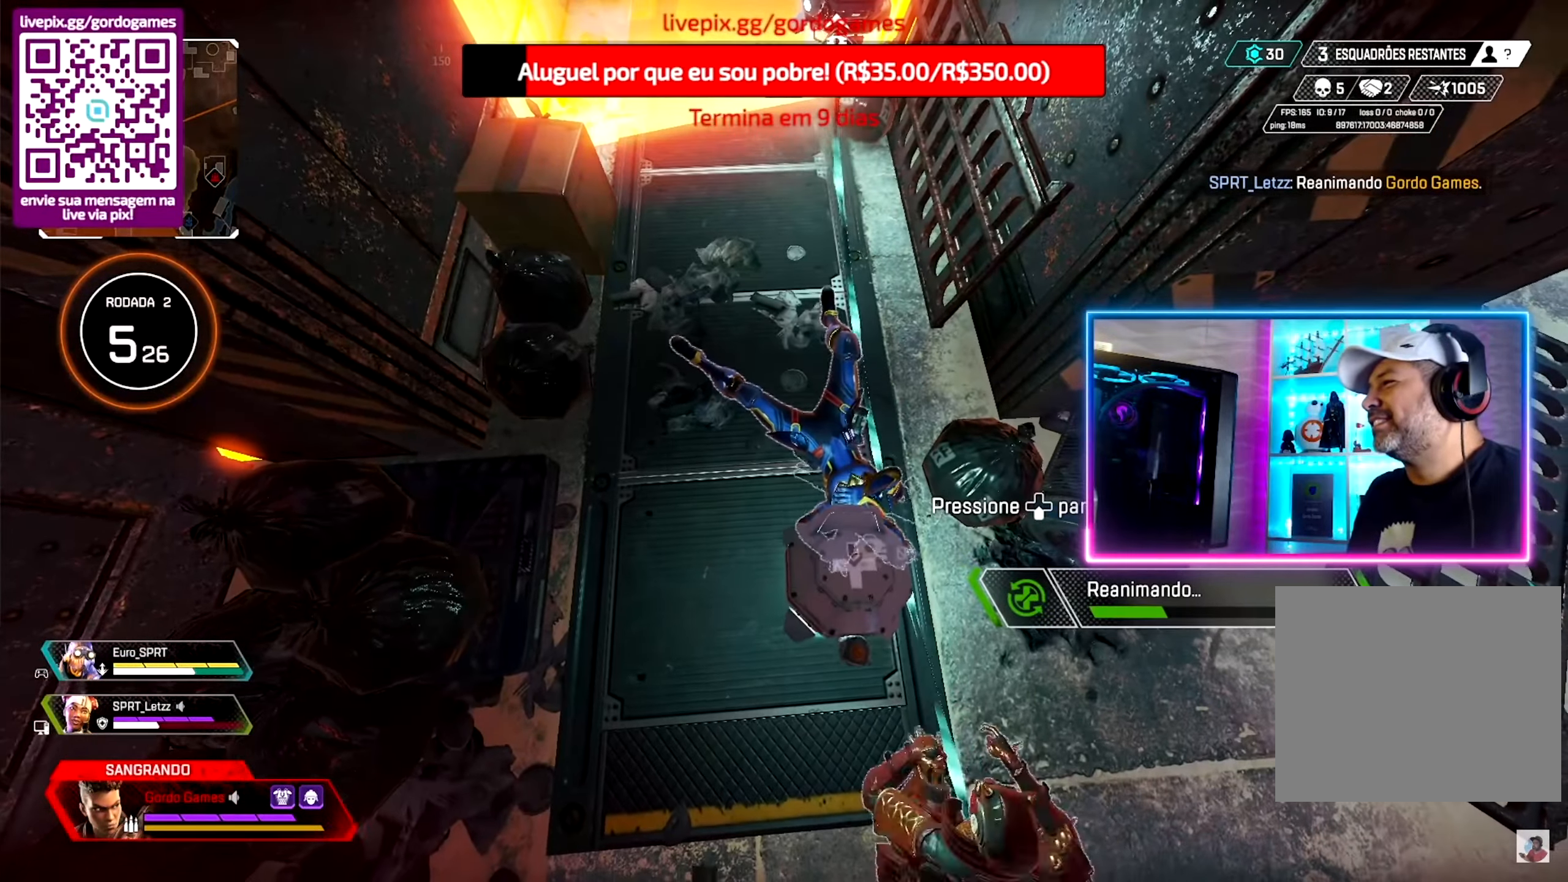
{"buttons": [], "left_stick": "center", "right_stick": "up-right", "events": [[200, "right_stick", "up-right"]]}
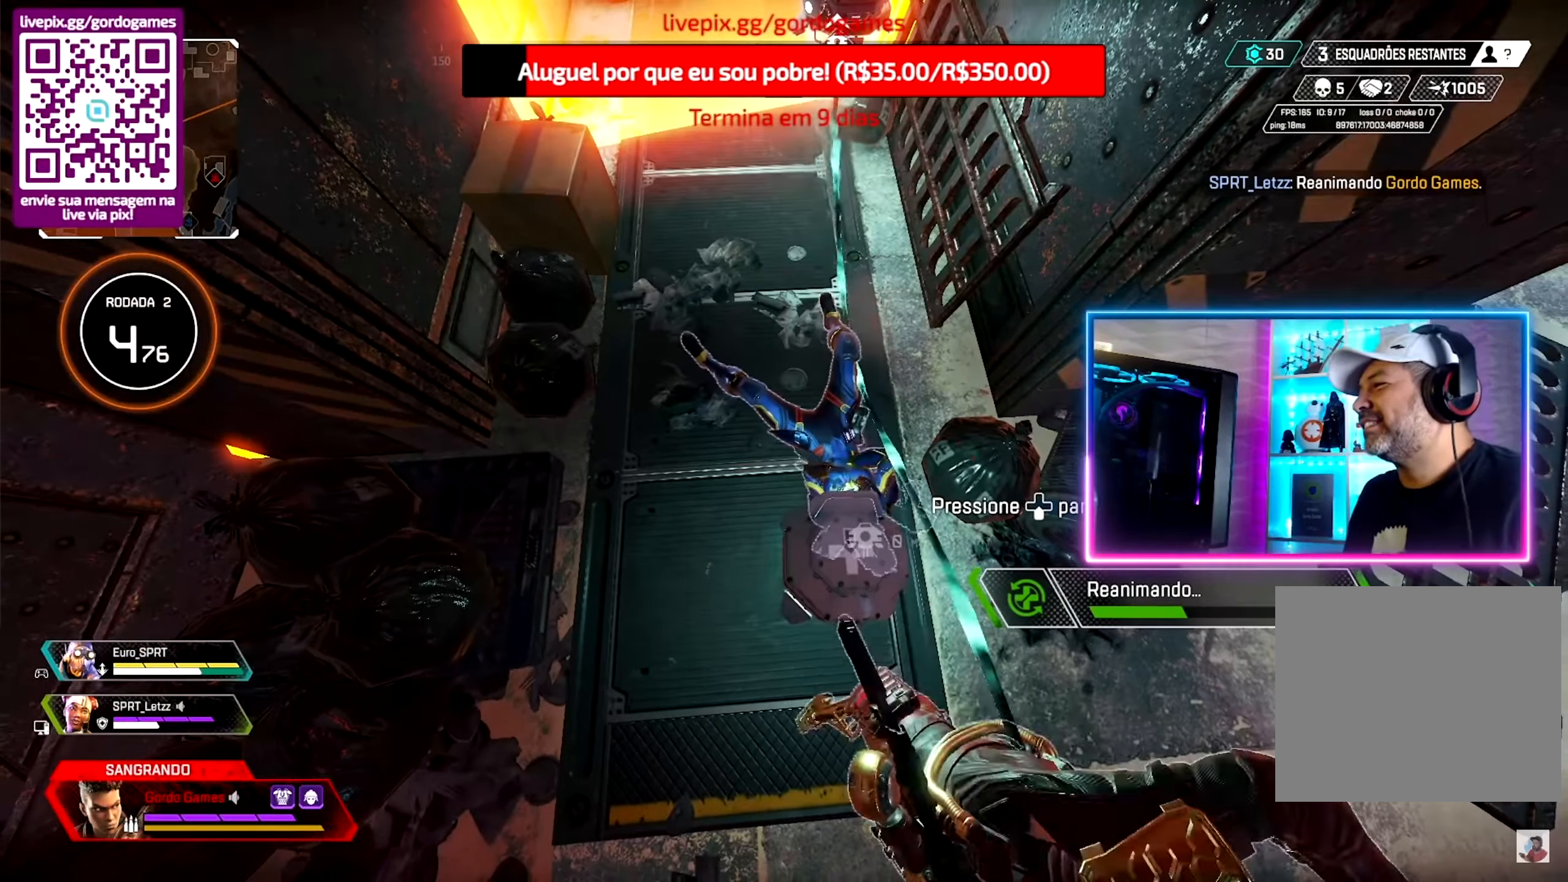
{"buttons": [], "left_stick": "center", "right_stick": "up-right", "events": []}
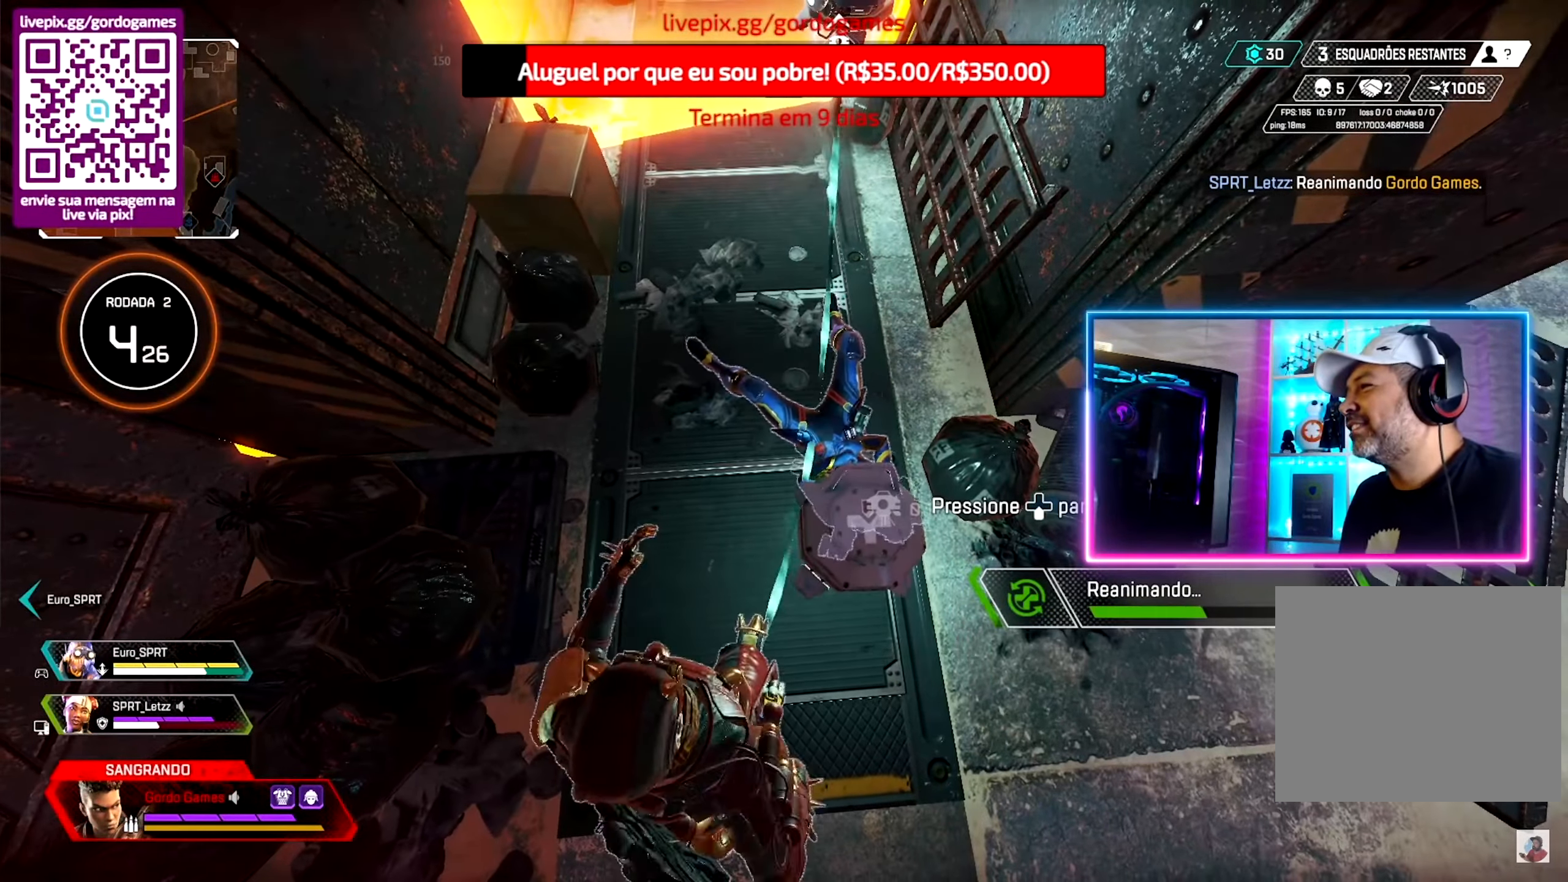
{"buttons": [], "left_stick": "center", "right_stick": "up-right", "events": []}
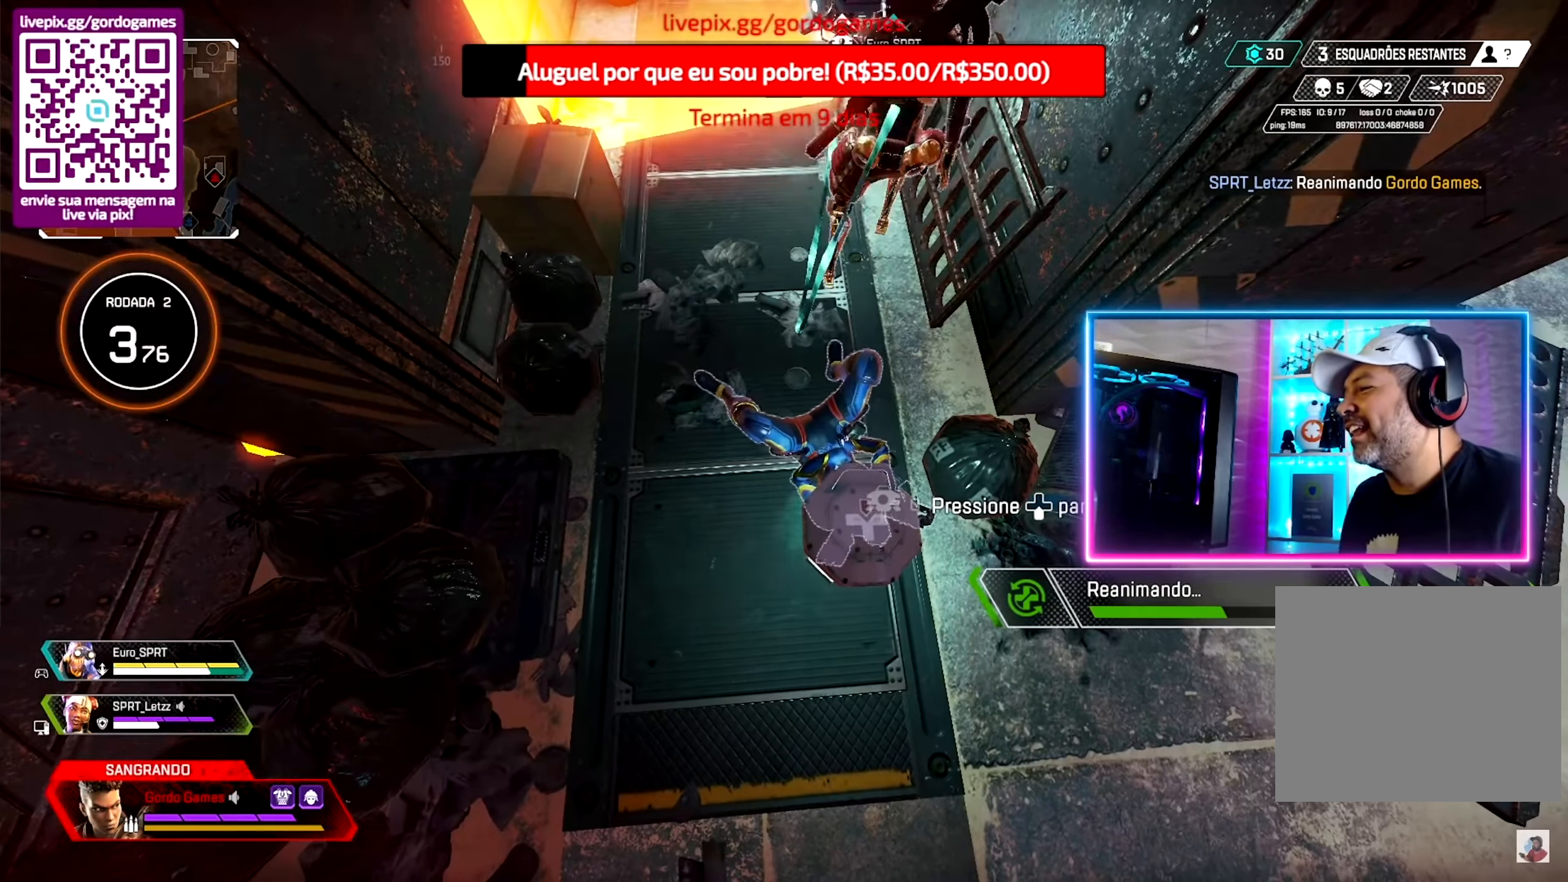
{"buttons": [], "left_stick": "center", "right_stick": "up-right", "events": []}
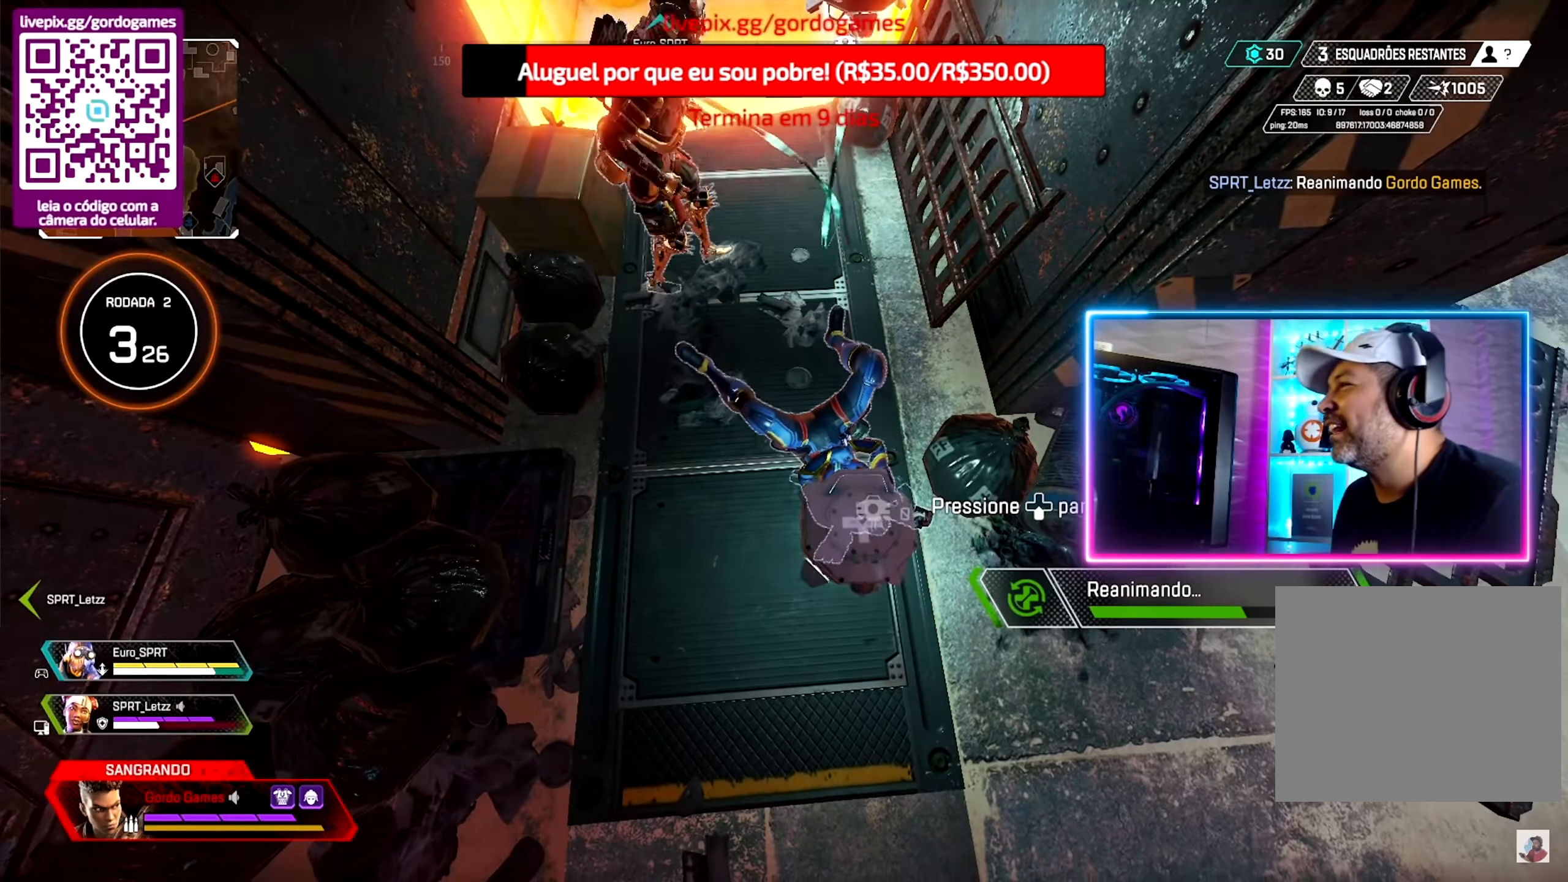
{"buttons": [], "left_stick": "center", "right_stick": "center", "events": [[467, "right_stick", "center"]]}
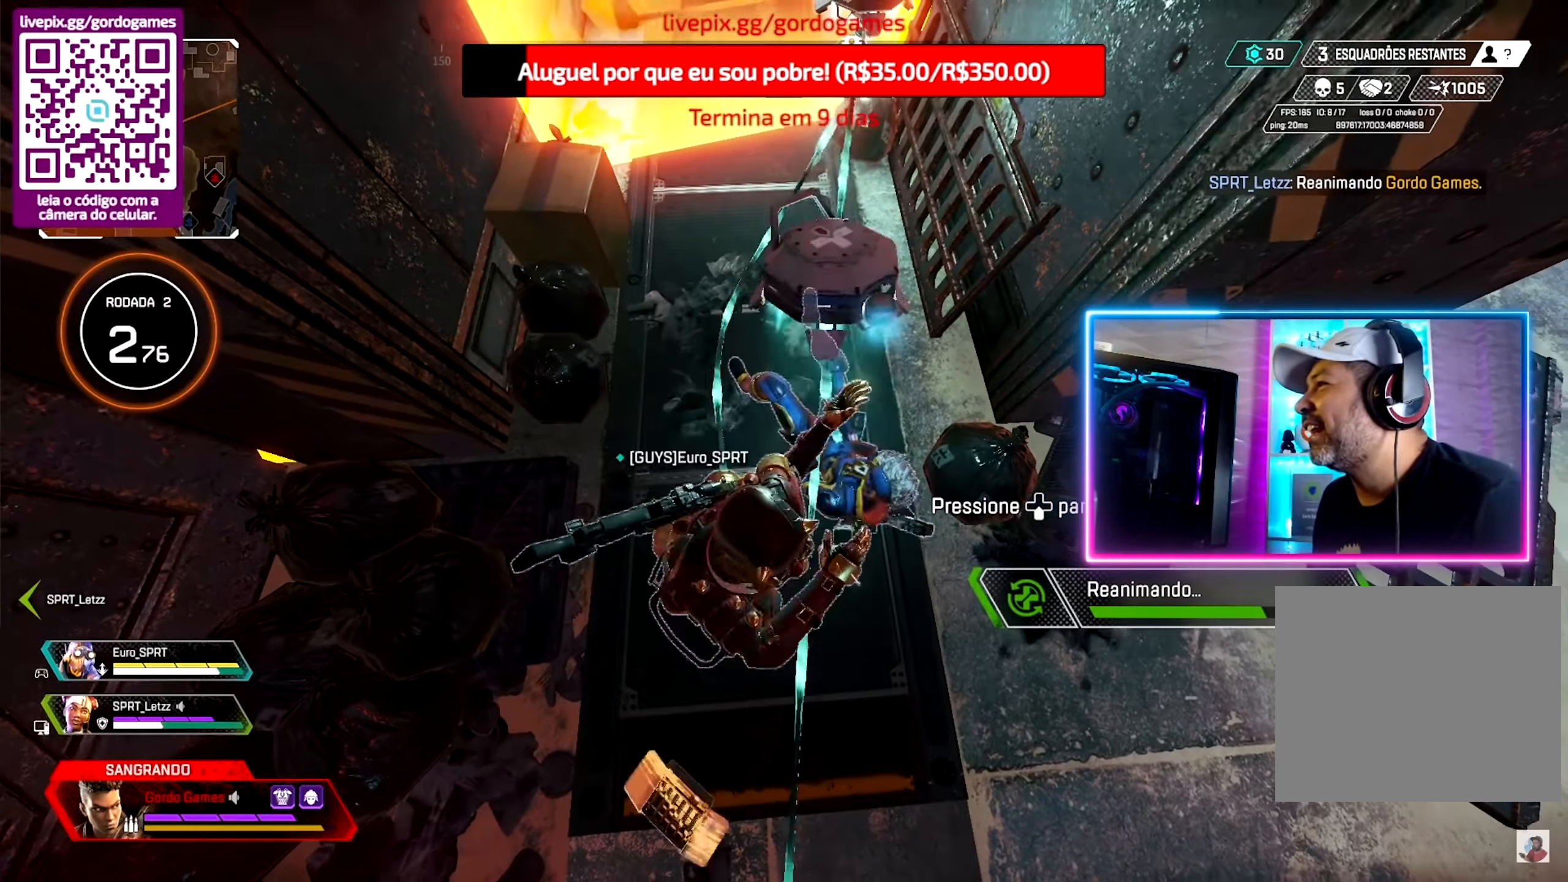
{"buttons": [], "left_stick": "center", "right_stick": "right", "events": [[500, "right_stick", "right"]]}
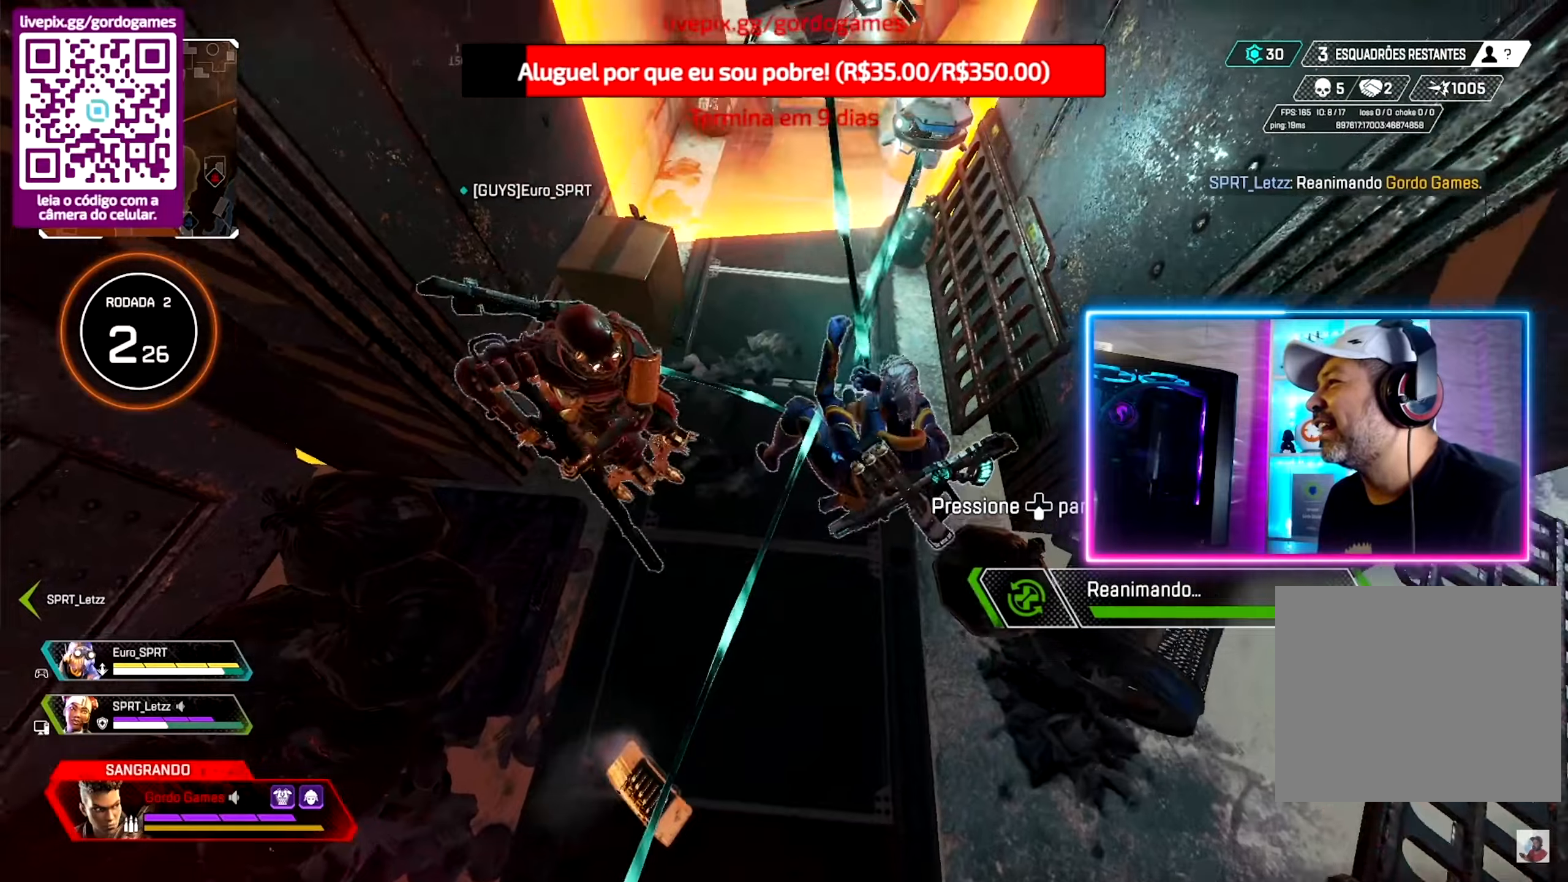
{"buttons": [], "left_stick": "center", "right_stick": "center", "events": [[134, "L1", "down"], [184, "L1", "up"], [250, "right_stick", "center"]]}
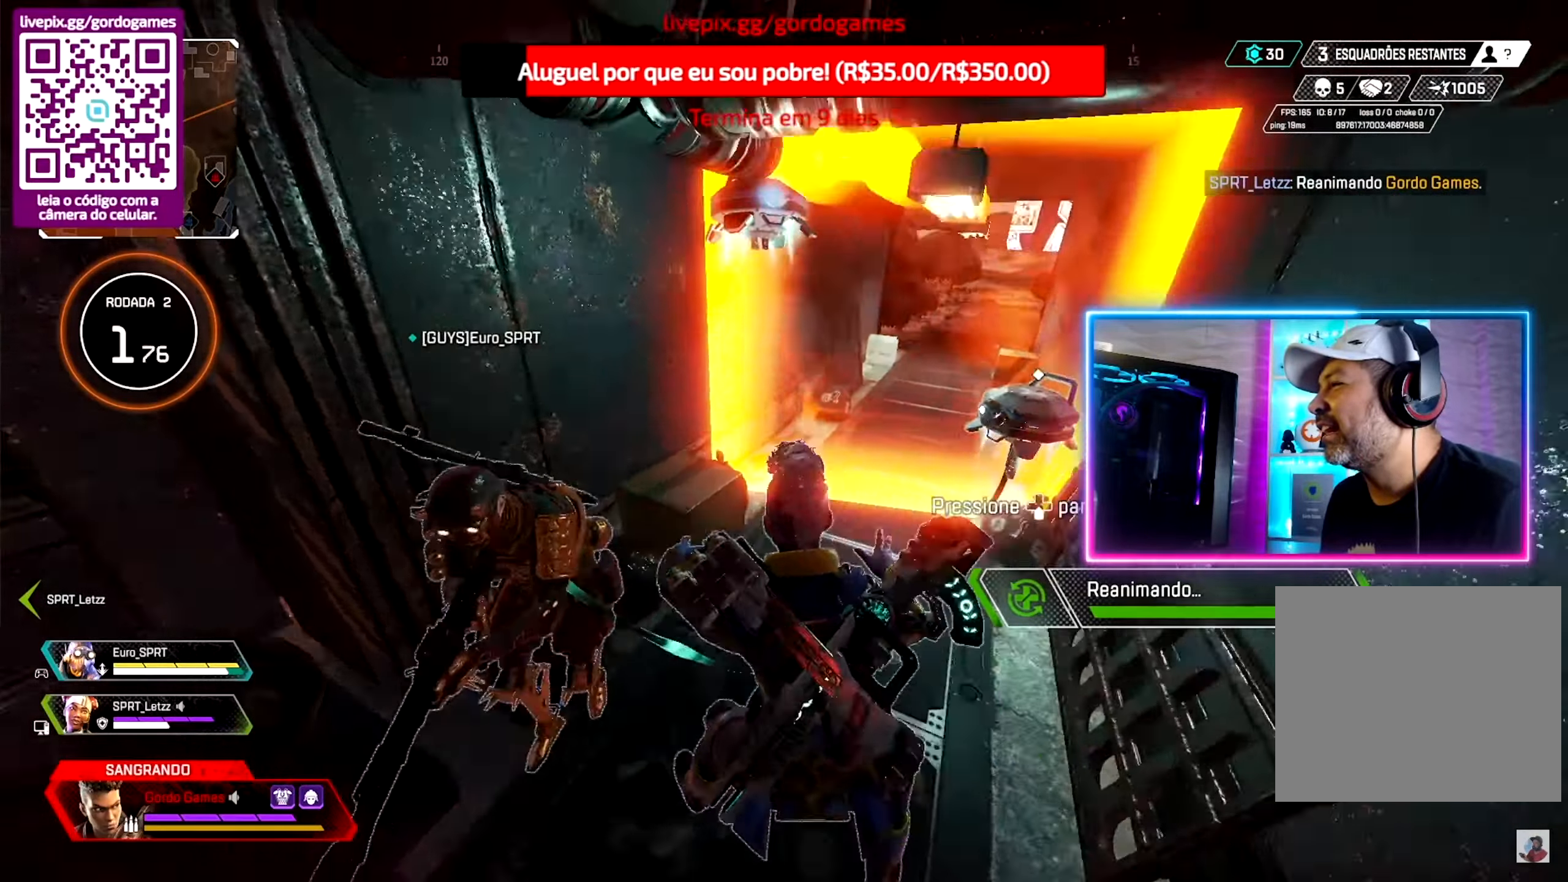
{"buttons": [], "left_stick": "right", "right_stick": "center", "events": [[217, "left_stick", "right"]]}
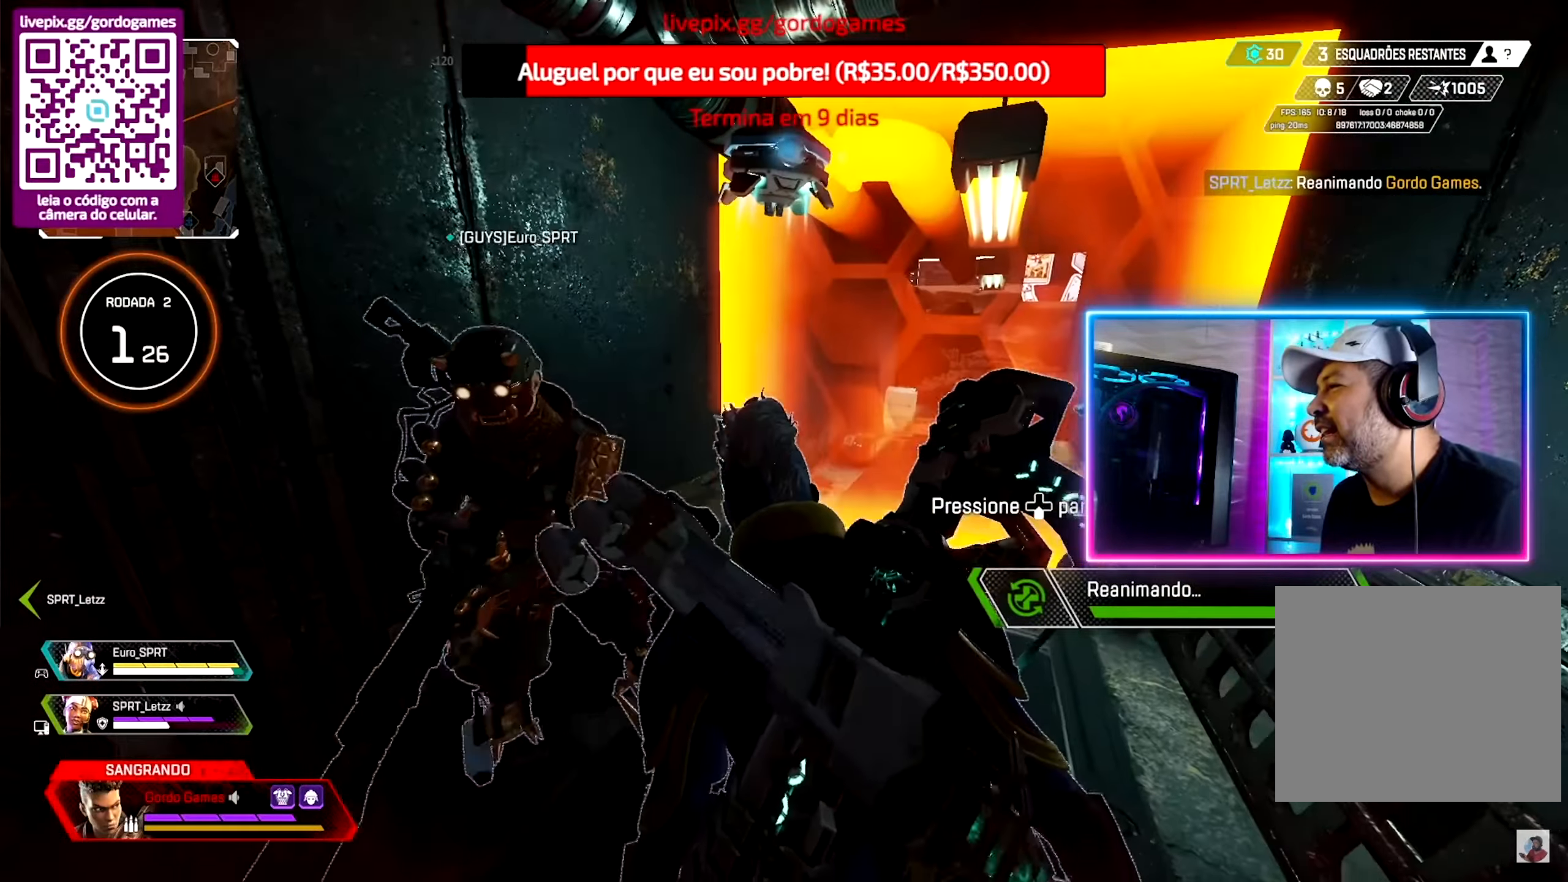
{"buttons": [], "left_stick": "down-right", "right_stick": "left", "events": [[367, "right_stick", "left"], [467, "left_stick", "down-right"]]}
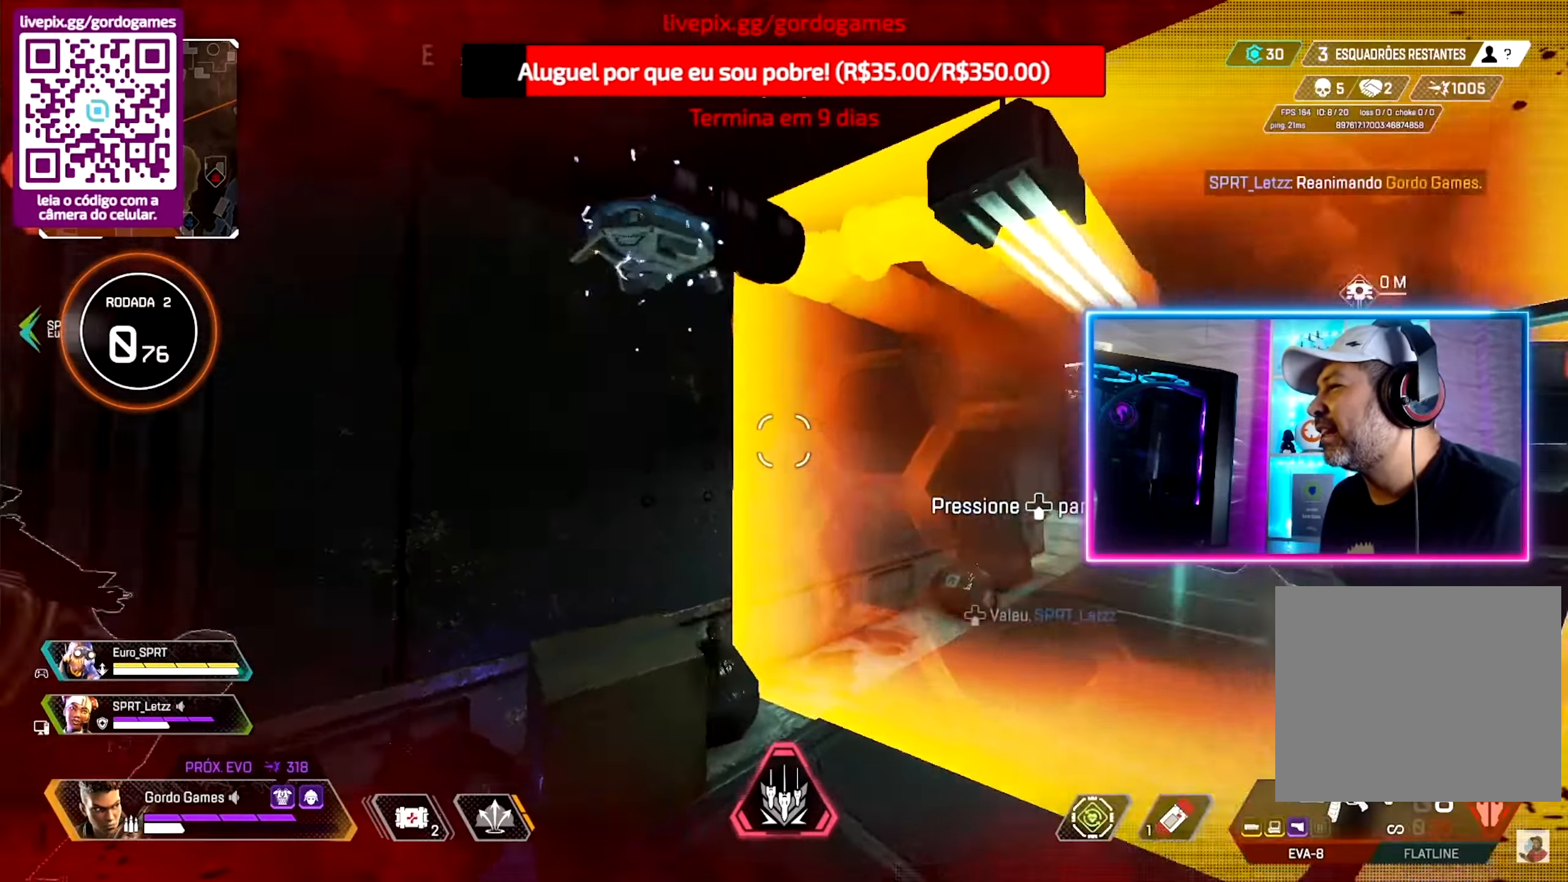
{"buttons": ["CIRCLE"], "left_stick": "center", "right_stick": "left", "events": [[100, "CIRCLE", "down"], [200, "left_stick", "center"]]}
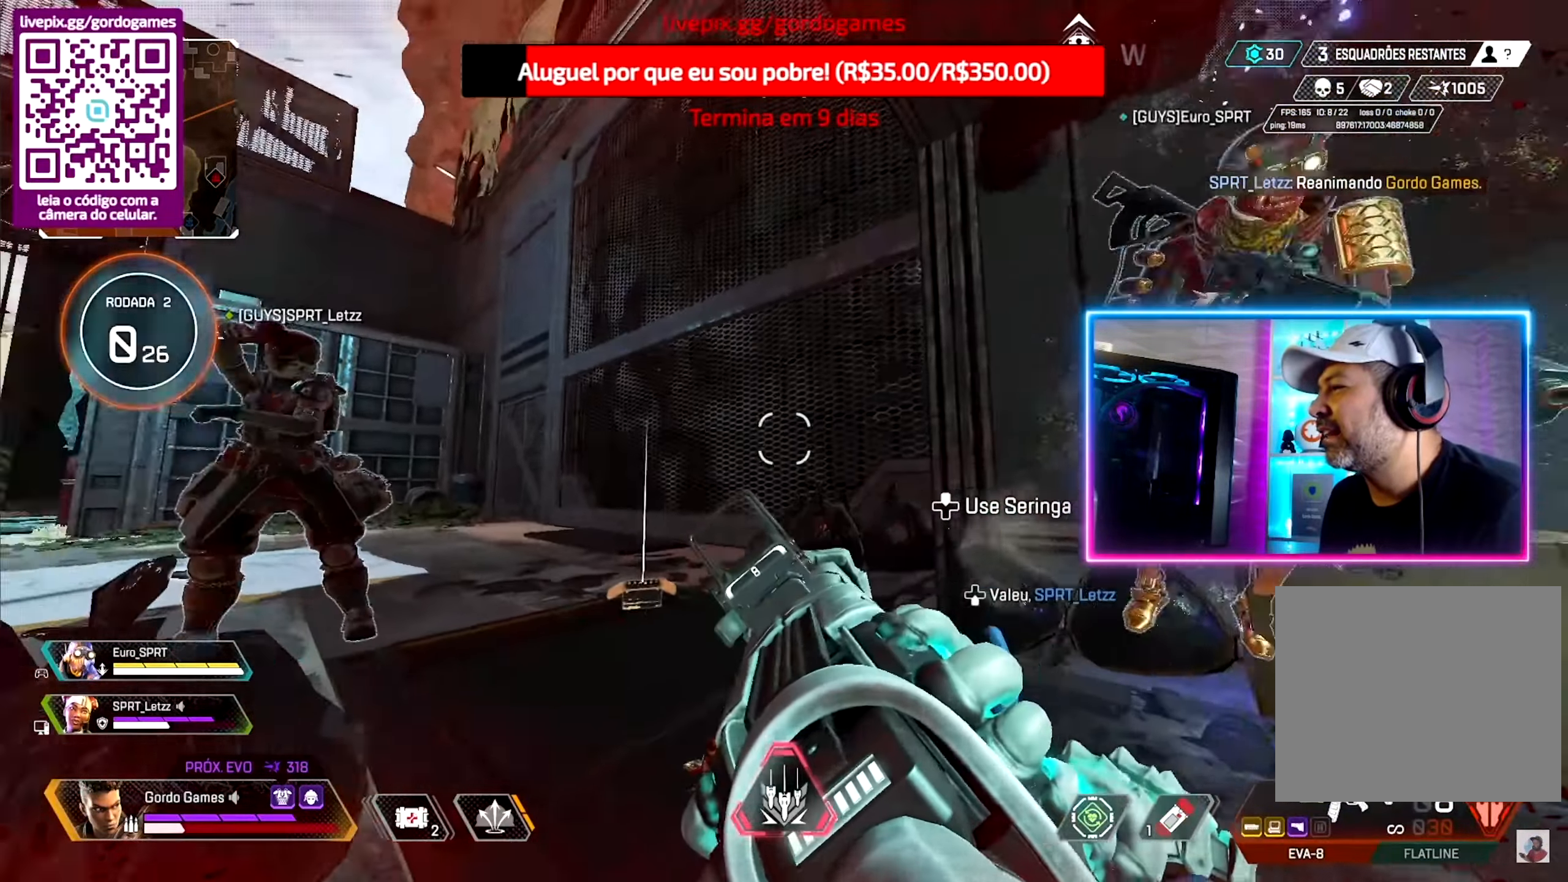
{"buttons": ["CIRCLE"], "left_stick": "center", "right_stick": "center", "events": [[384, "right_stick", "center"]]}